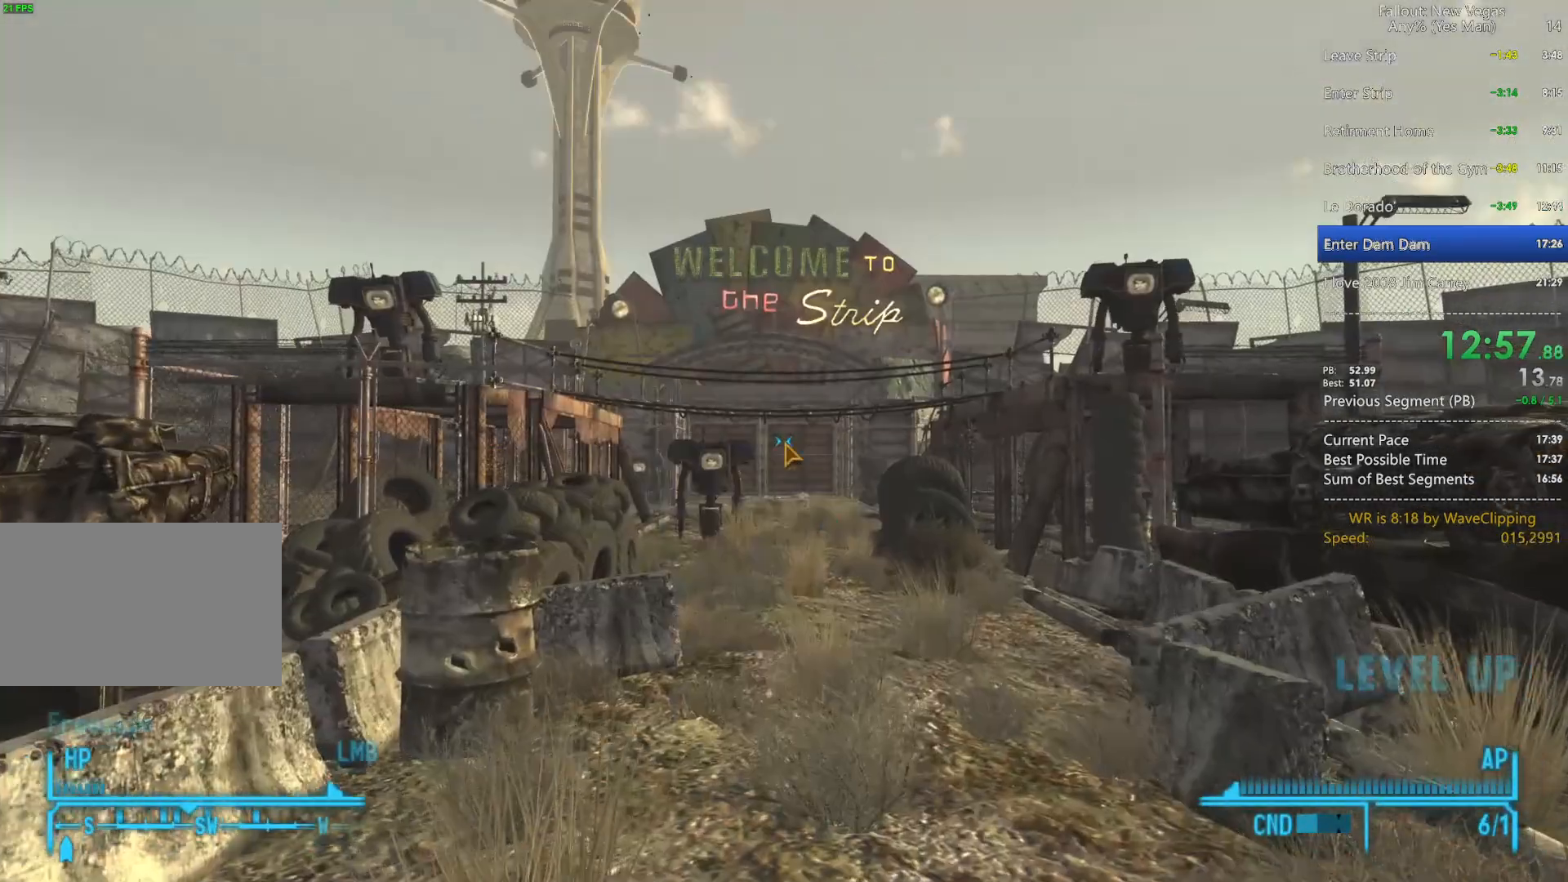
Gameplay with keyboard and mouse; each line is a JSON object with the keys and mouse buttons held at the frame after it. "events" lists presses ("down") and releases ("up") of "1", "2", "3", "4", "5", "a", "alt", "c", "caps_lock", "ctrl", "d", "e", "f", "g", "q", "r", "s", "shift", "space", "t", "tab", "v", "w", "x", "z", "mouse_left", "mouse_wheel" and "mouse_right" between this image and that frame as [ms after this image, input, new state], when the widget could be followed in between. "mouse_left", "mouse_wheel", "mouse_right" = the "left", "wheel", "right" buttons of the "mouse" list. No other keys are recorded. "wheel" means that the mouse wheel is clicked or scrolled. "mouse_move" is the direction in which the mouse moves at that frame (one of eight, or "still"), when it could be read.
{"keys": ["w"], "mouse": [], "mouse_move": "still", "events": []}
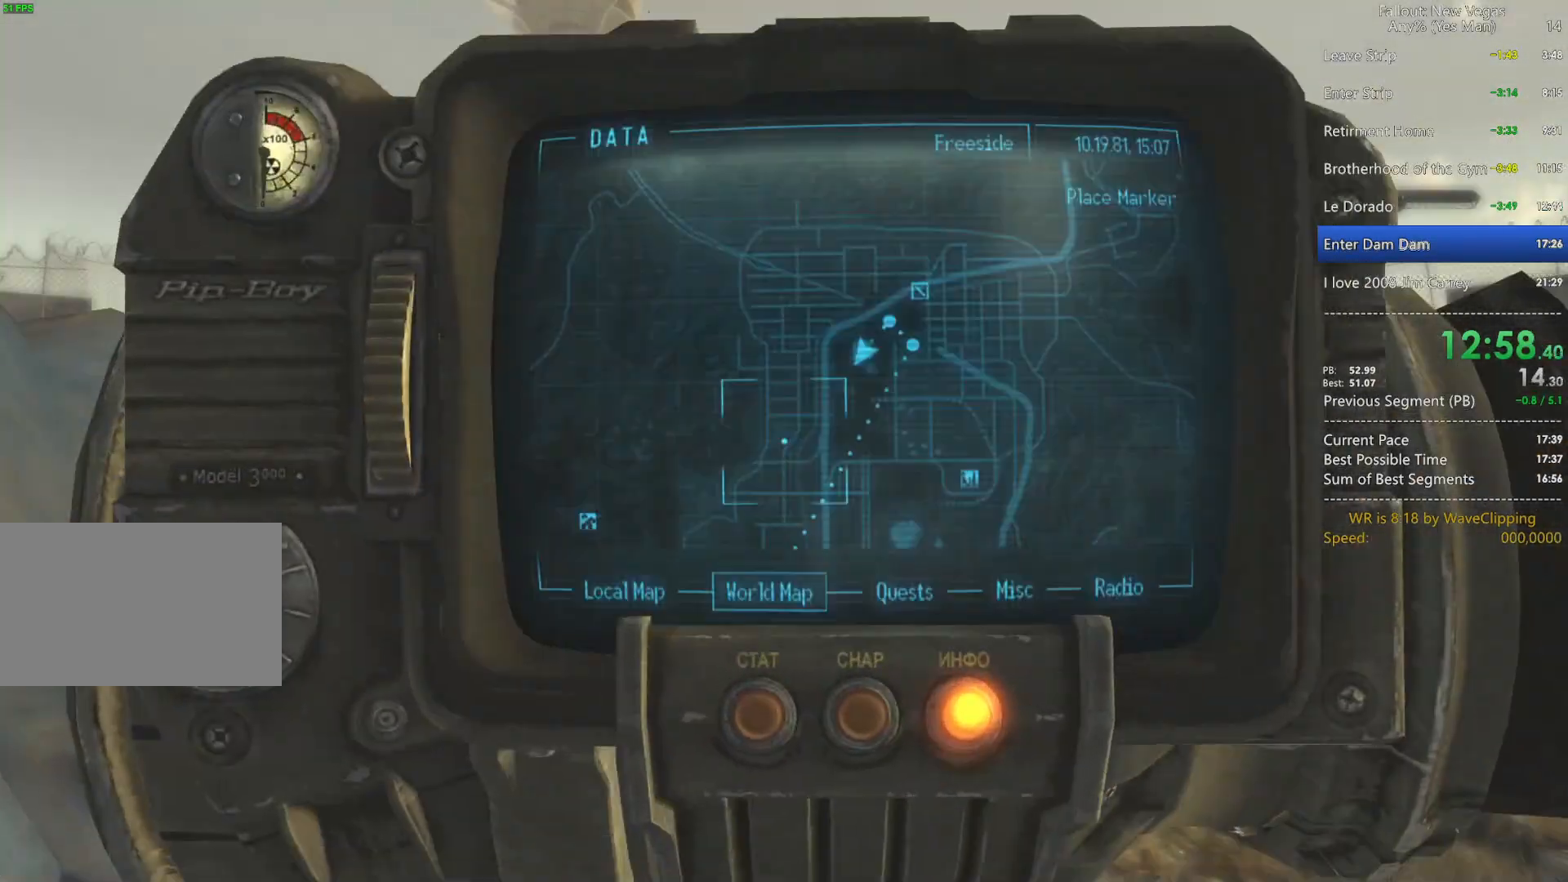
{"keys": ["w"], "mouse": [], "mouse_move": "still", "events": []}
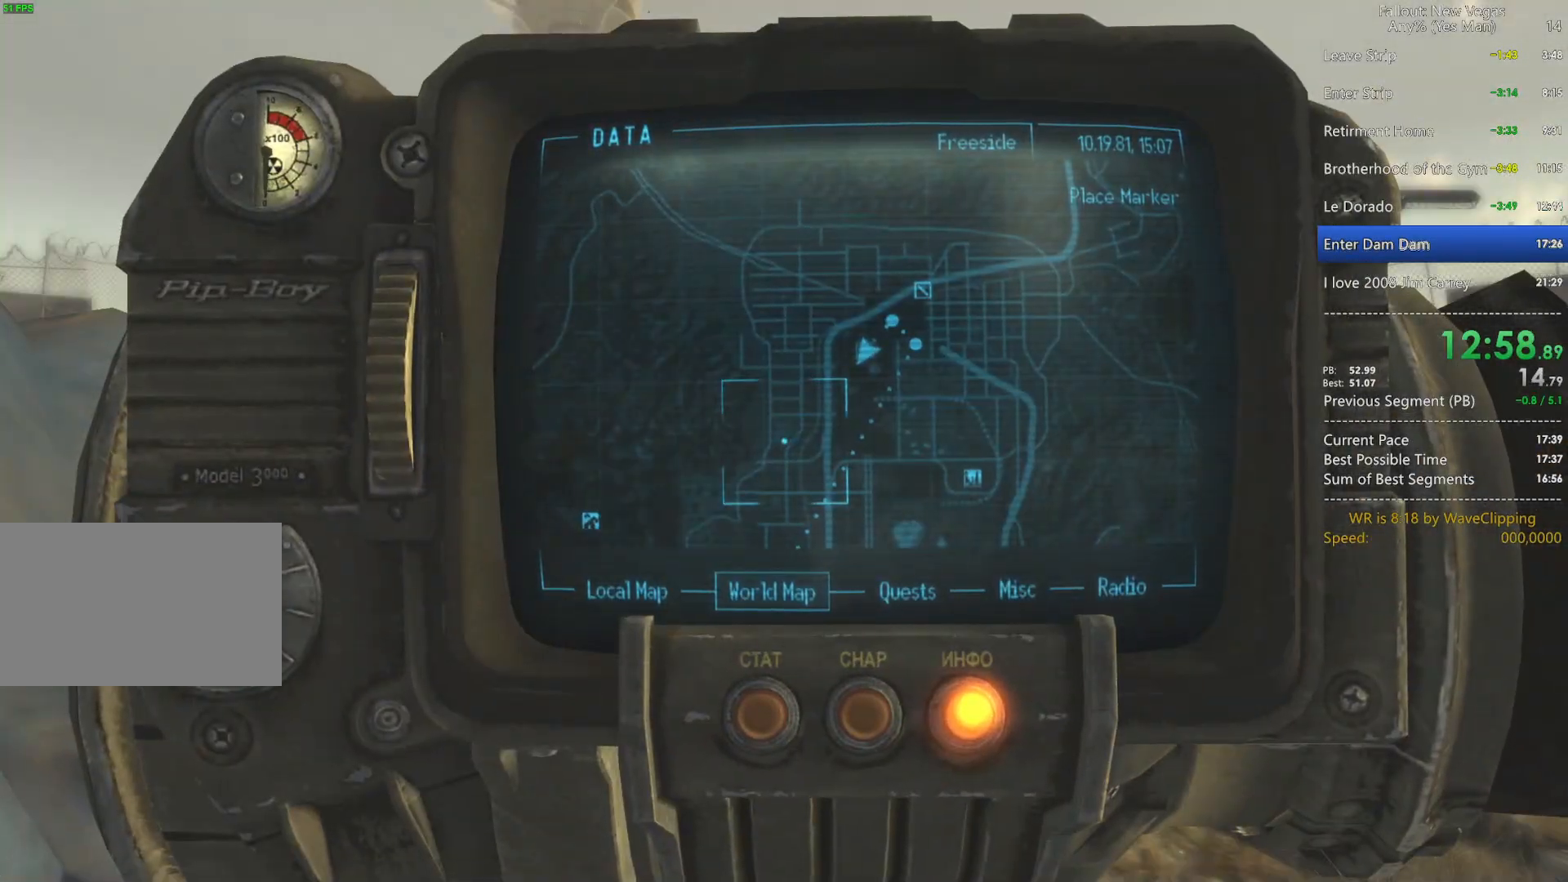
{"keys": ["w"], "mouse": [], "mouse_move": "still", "events": []}
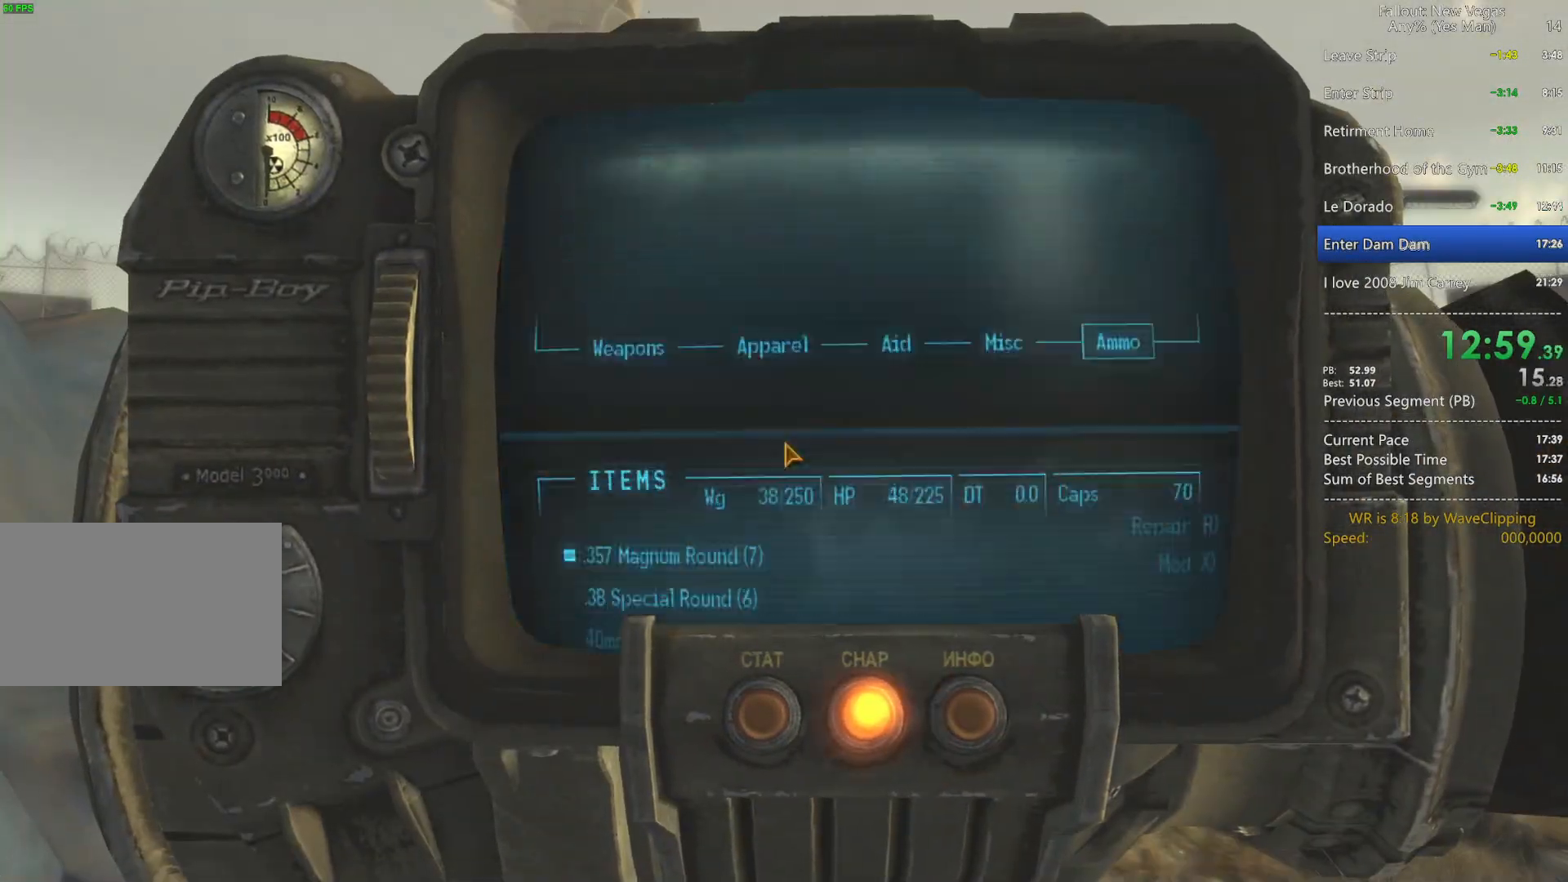
{"keys": ["w"], "mouse": [], "mouse_move": "still", "events": []}
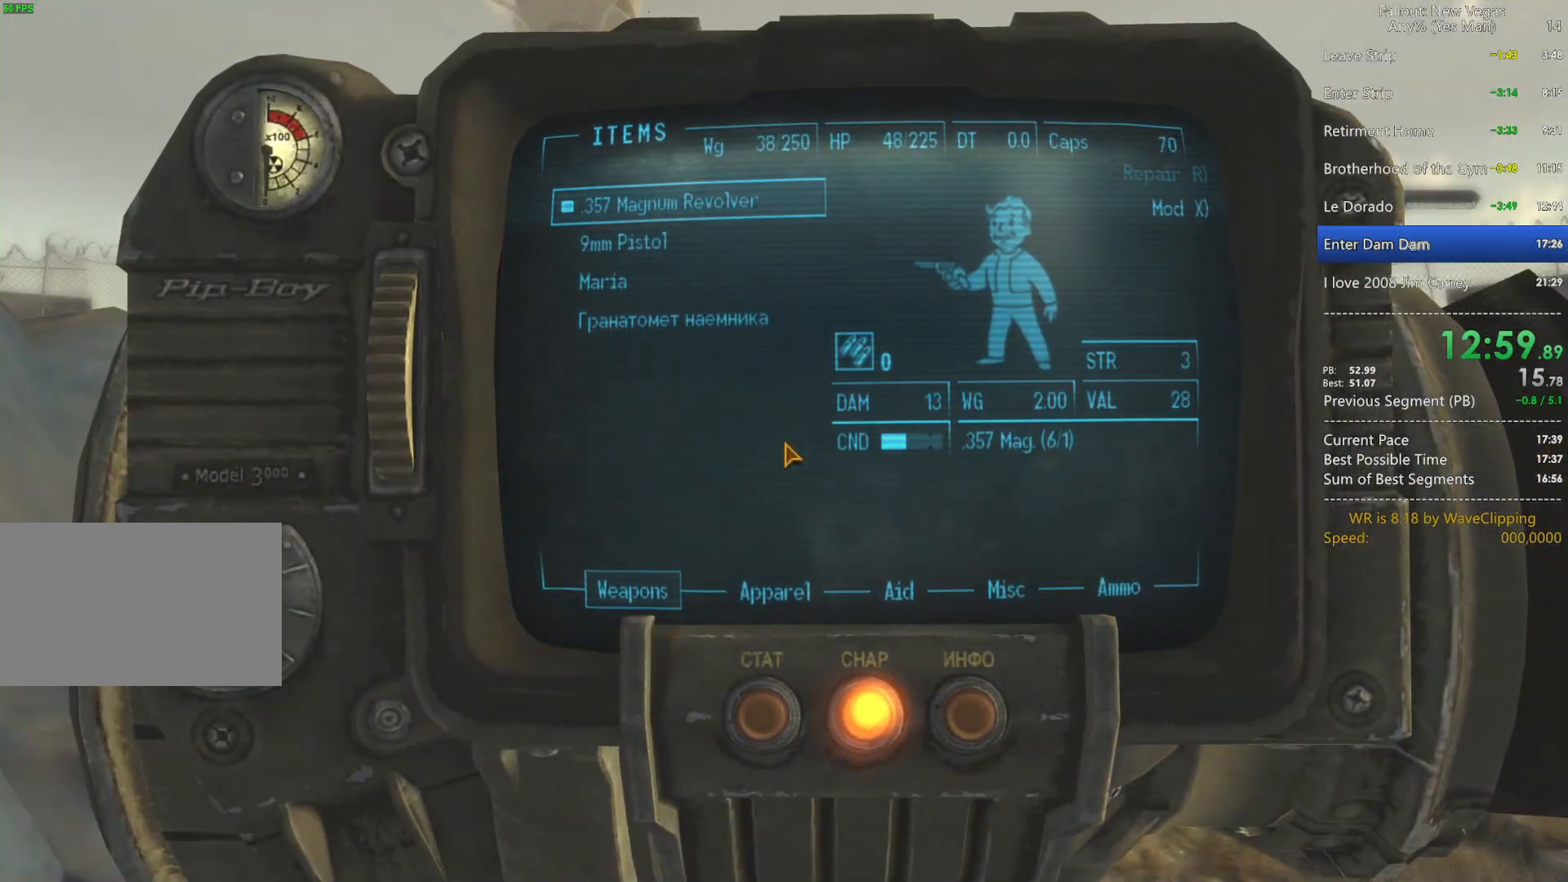
{"keys": ["w"], "mouse": [], "mouse_move": "still", "events": [[400, "tab", "down"], [483, "tab", "up"]]}
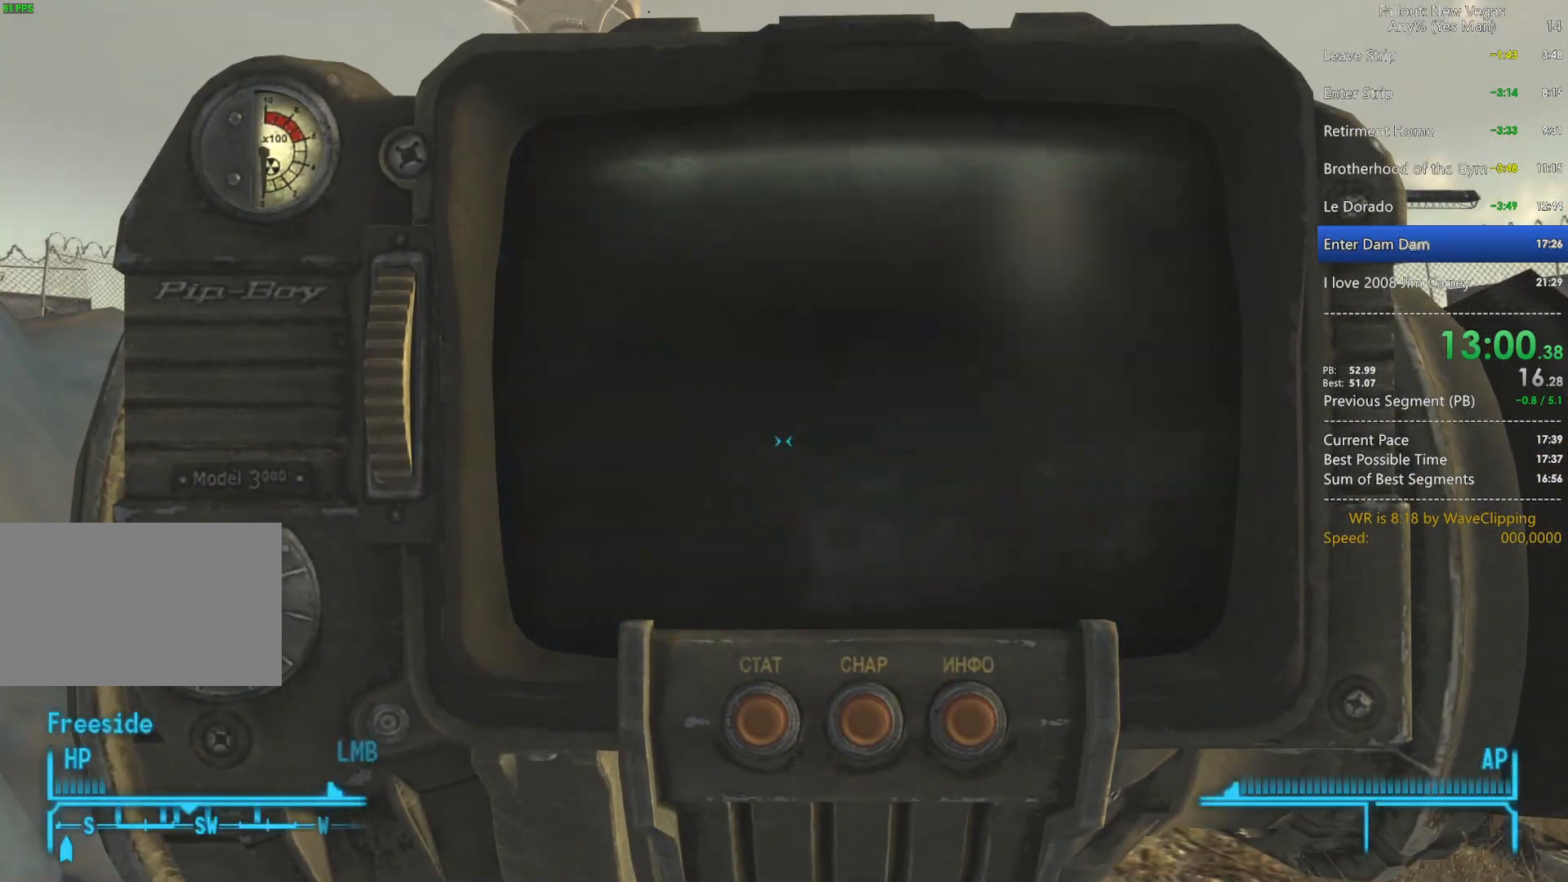
{"keys": [], "mouse": [], "mouse_move": "still", "events": [[467, "w", "up"]]}
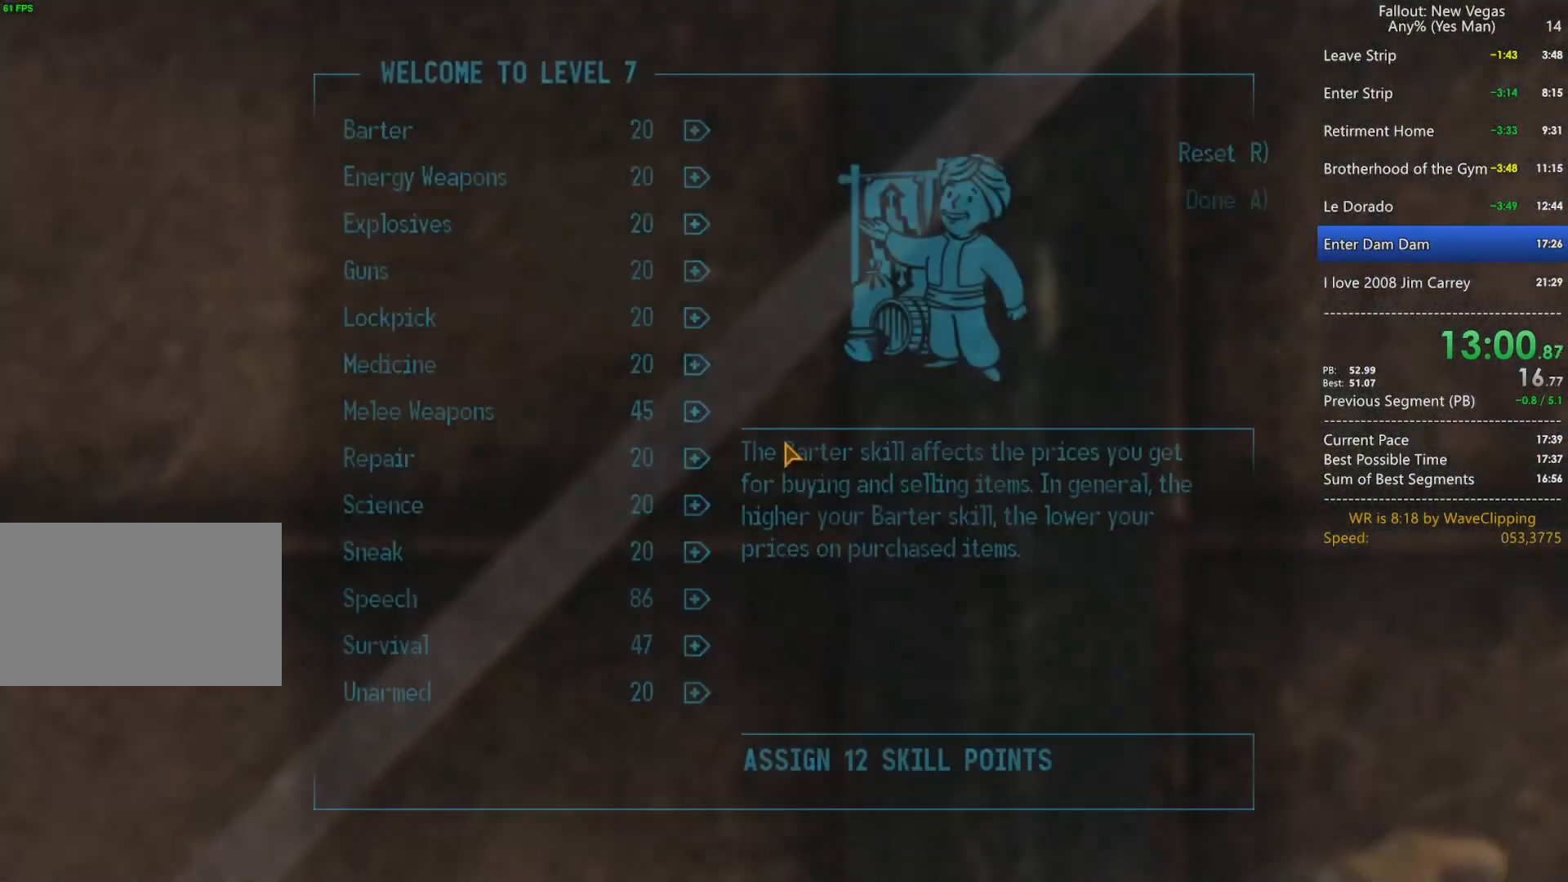
{"keys": [], "mouse": [], "mouse_move": "still", "events": [[17, "e", "down"], [100, "e", "up"]]}
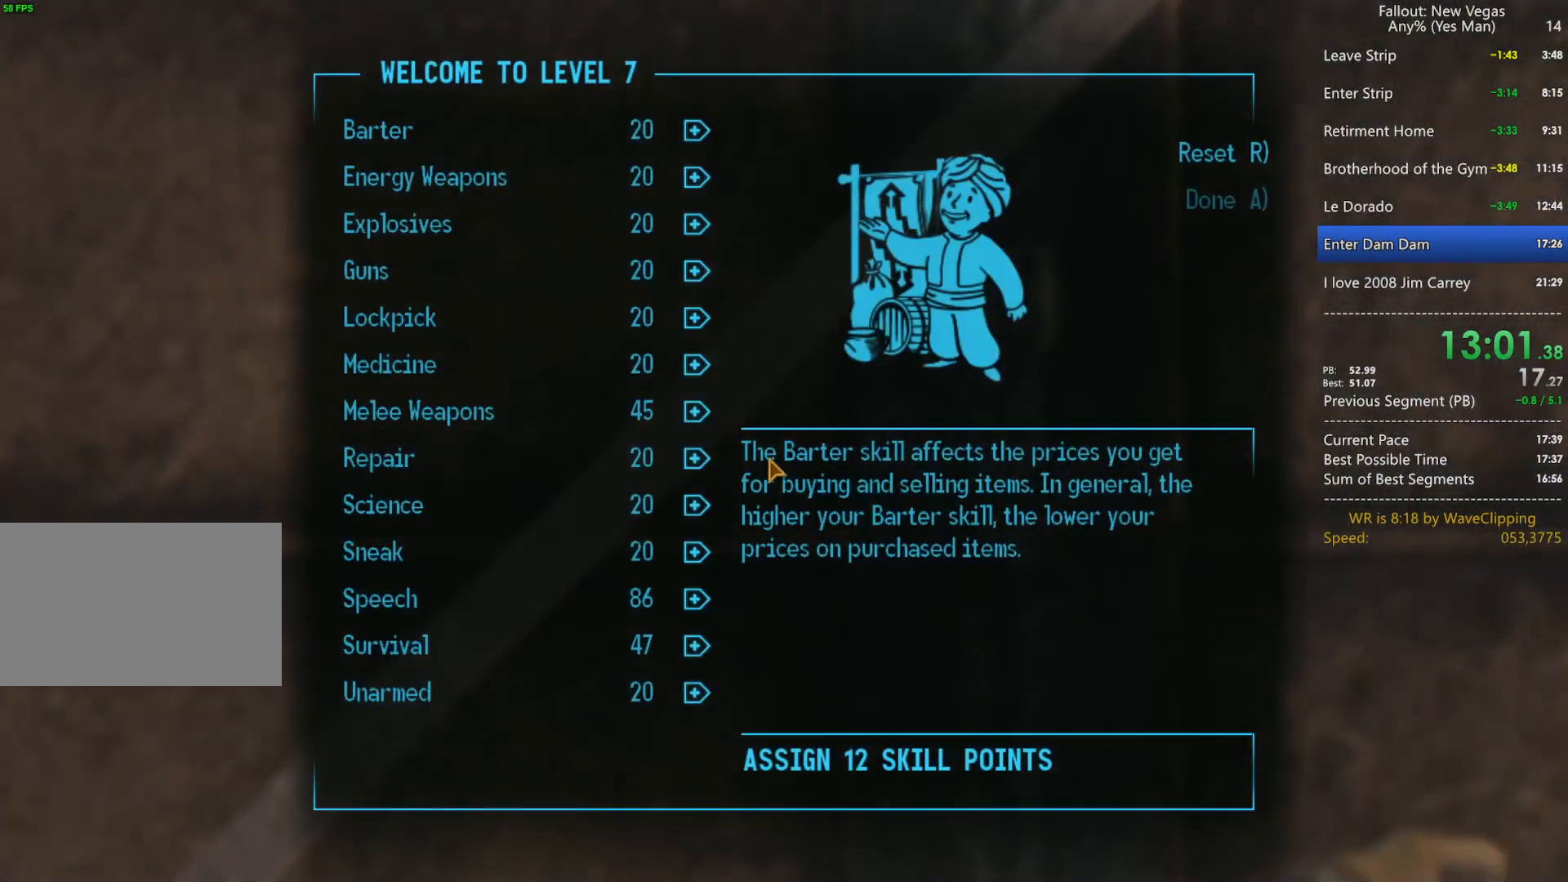
{"keys": [], "mouse": [], "mouse_move": "down-left", "events": []}
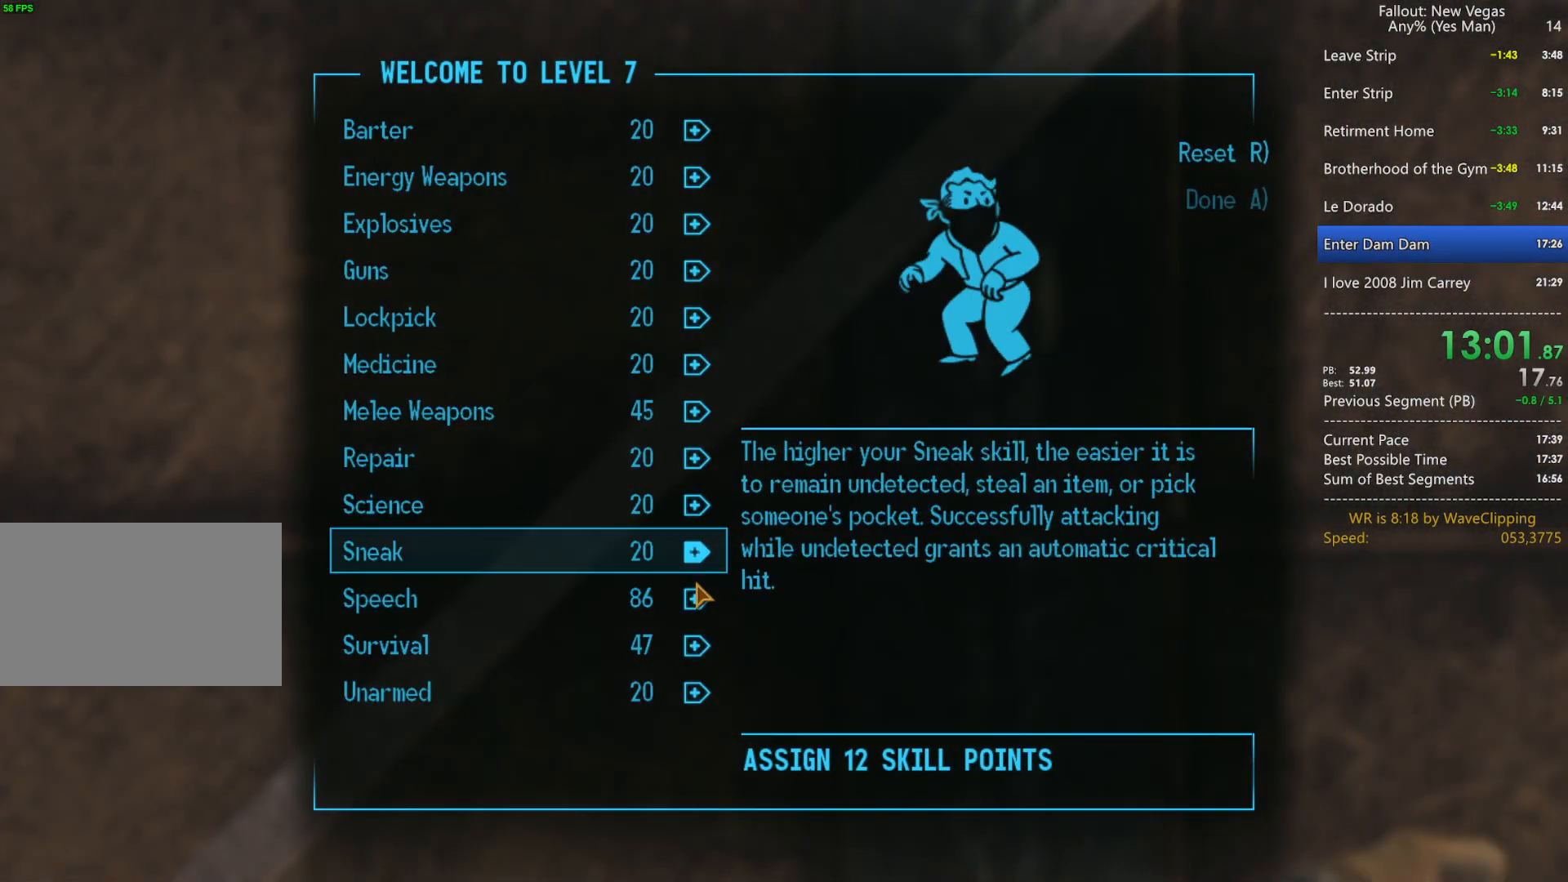
{"keys": [], "mouse": ["left"], "mouse_move": "still", "events": [[133, "mouse_left", "down"], [217, "mouse_left", "up"], [417, "mouse_left", "down"]]}
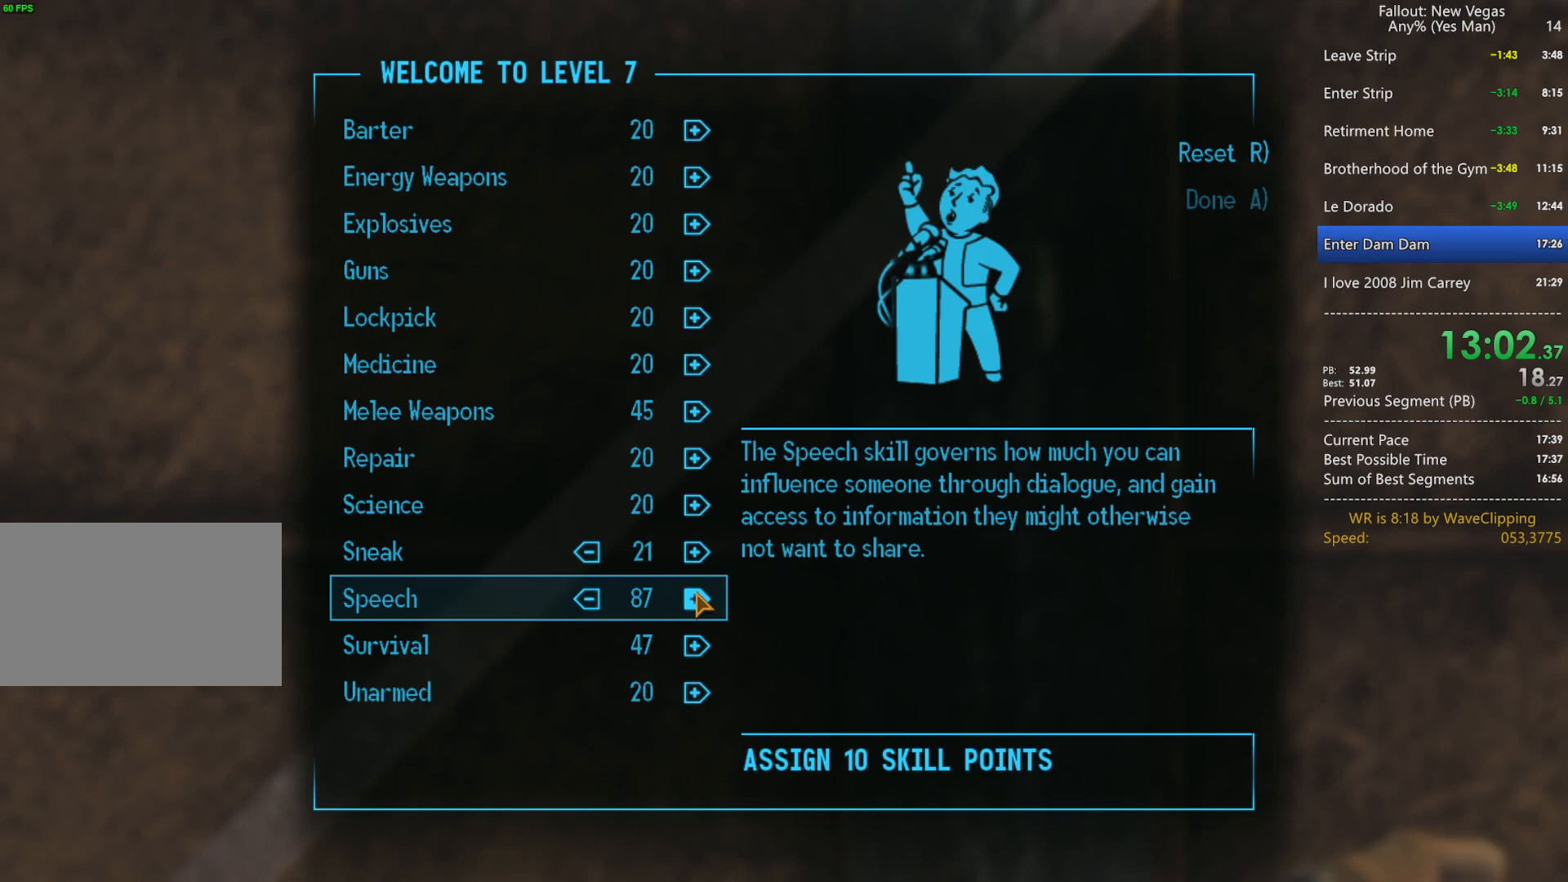
{"keys": [], "mouse": ["left"], "mouse_move": "still", "events": [[17, "mouse_left", "up"], [100, "mouse_left", "down"], [150, "mouse_left", "up"], [383, "mouse_left", "down"]]}
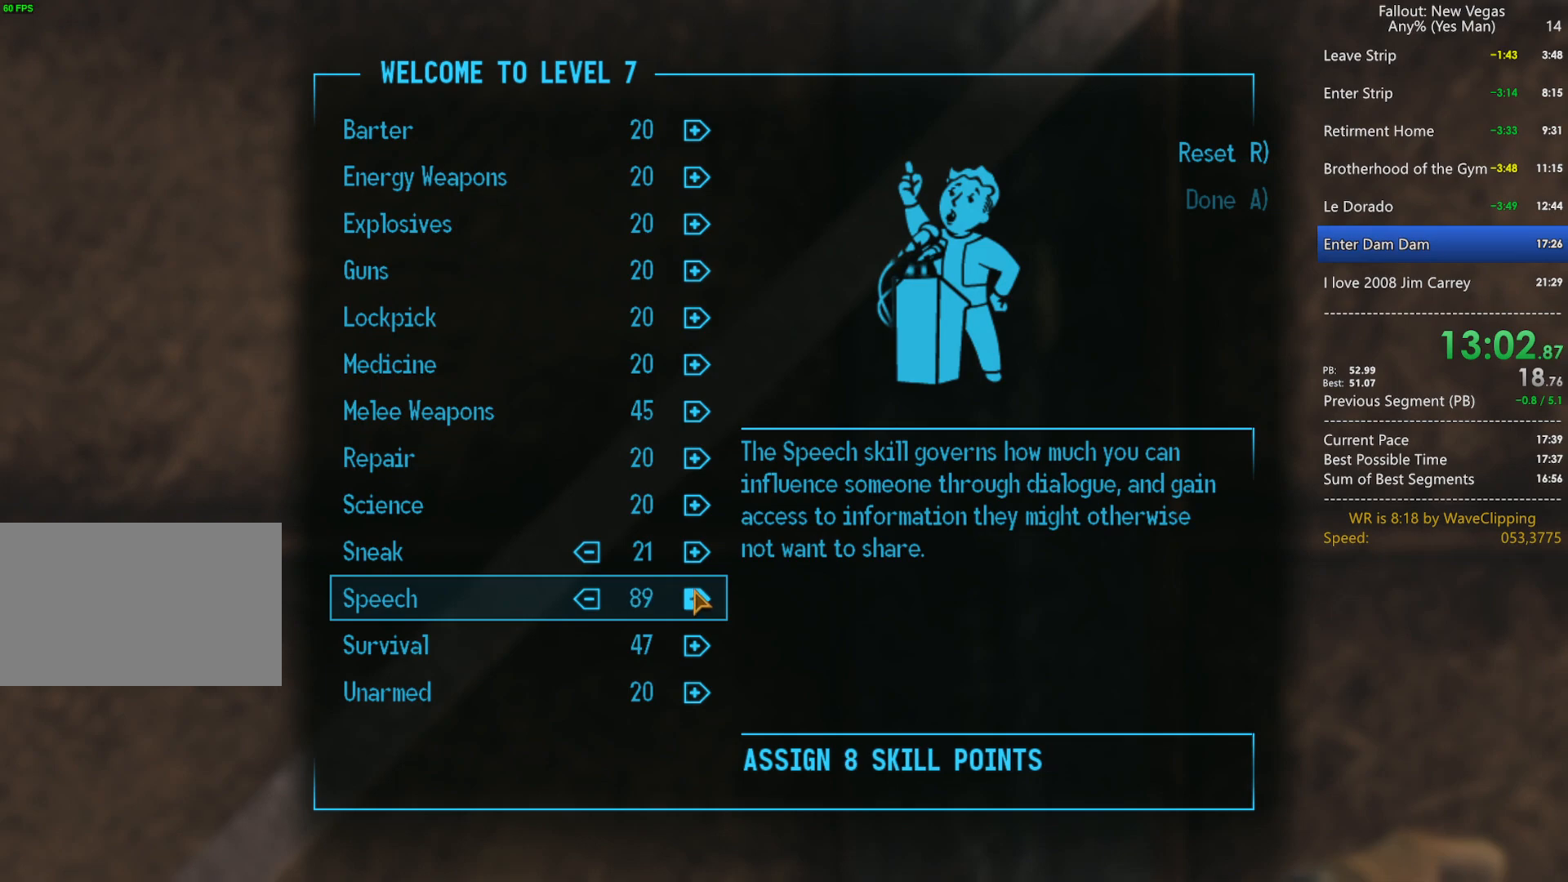
{"keys": [], "mouse": [], "mouse_move": "still", "events": [[17, "mouse_left", "up"]]}
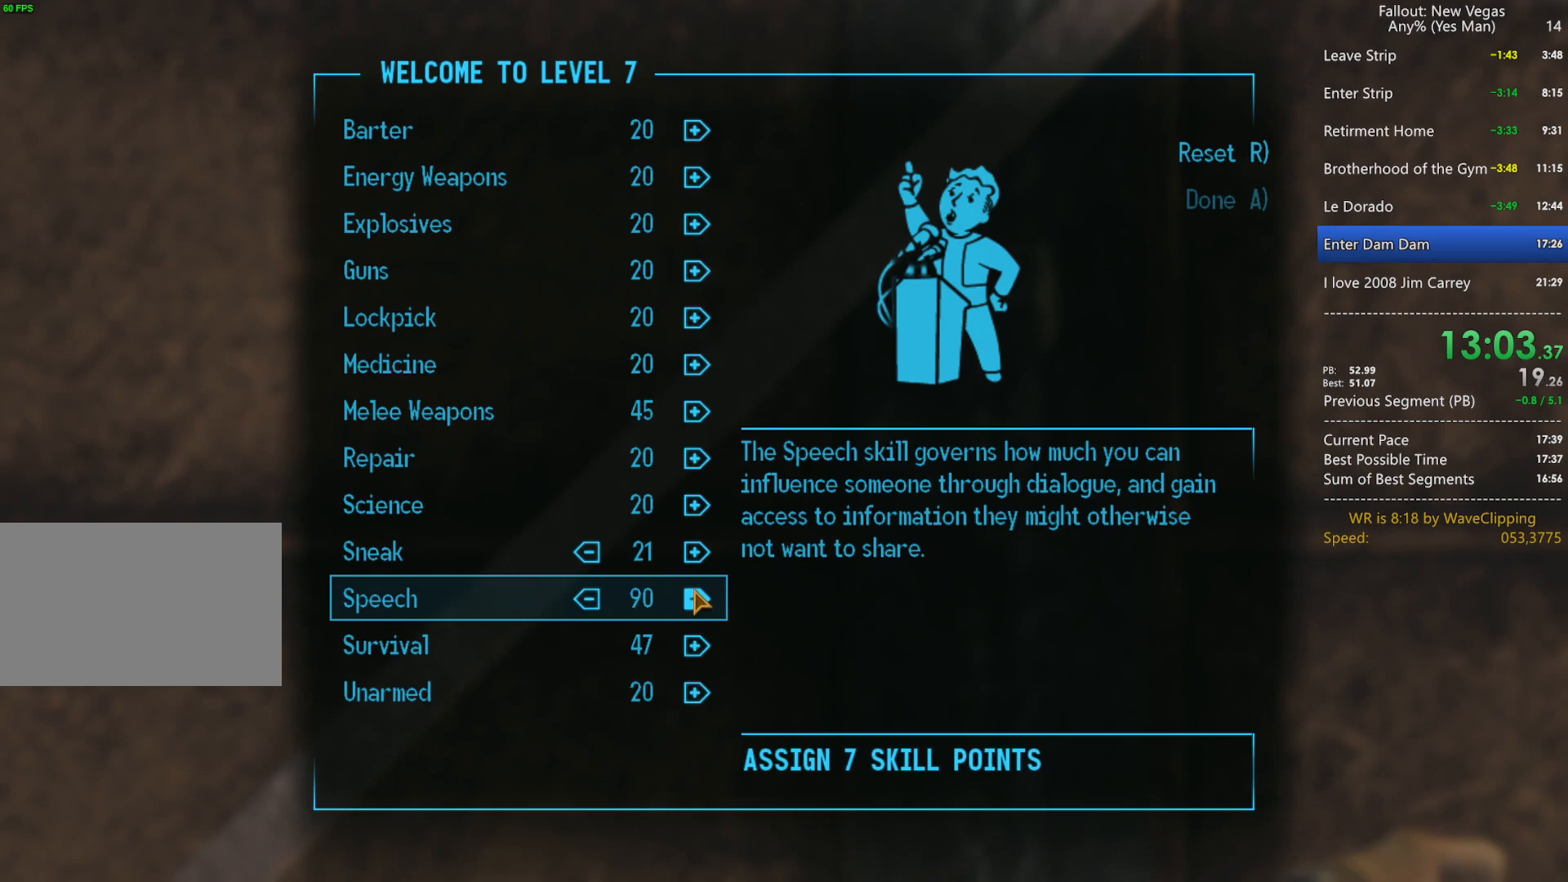
{"keys": [], "mouse": [], "mouse_move": "still", "events": [[133, "mouse_left", "down"], [233, "mouse_left", "up"], [317, "mouse_left", "down"], [417, "mouse_left", "up"]]}
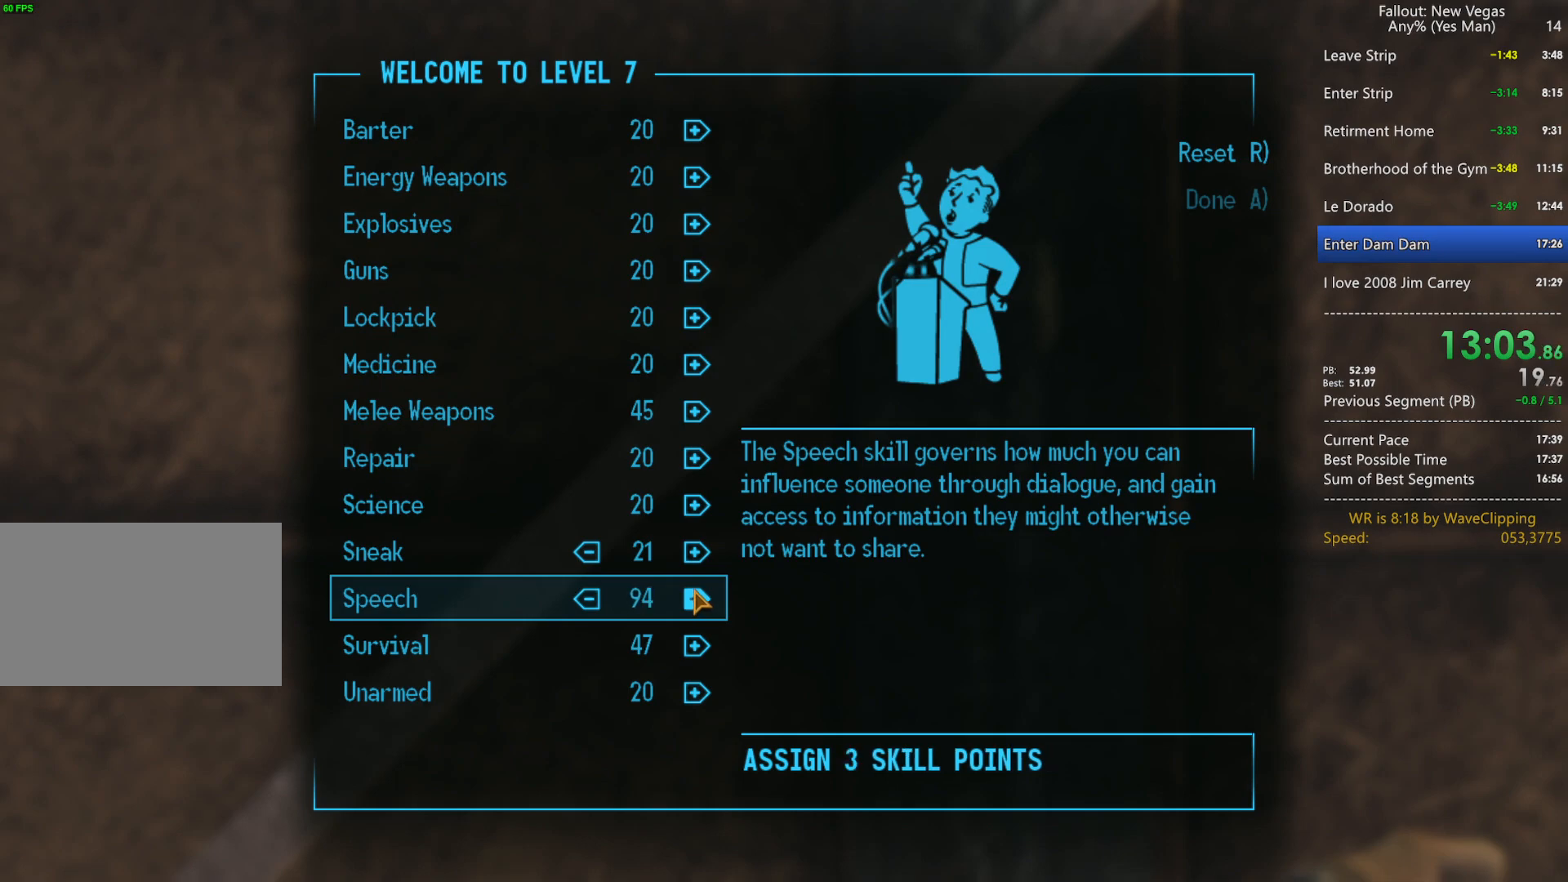
{"keys": [], "mouse": [], "mouse_move": "still", "events": [[17, "mouse_left", "down"], [50, "mouse_left", "up"], [150, "mouse_left", "down"], [200, "mouse_left", "up"]]}
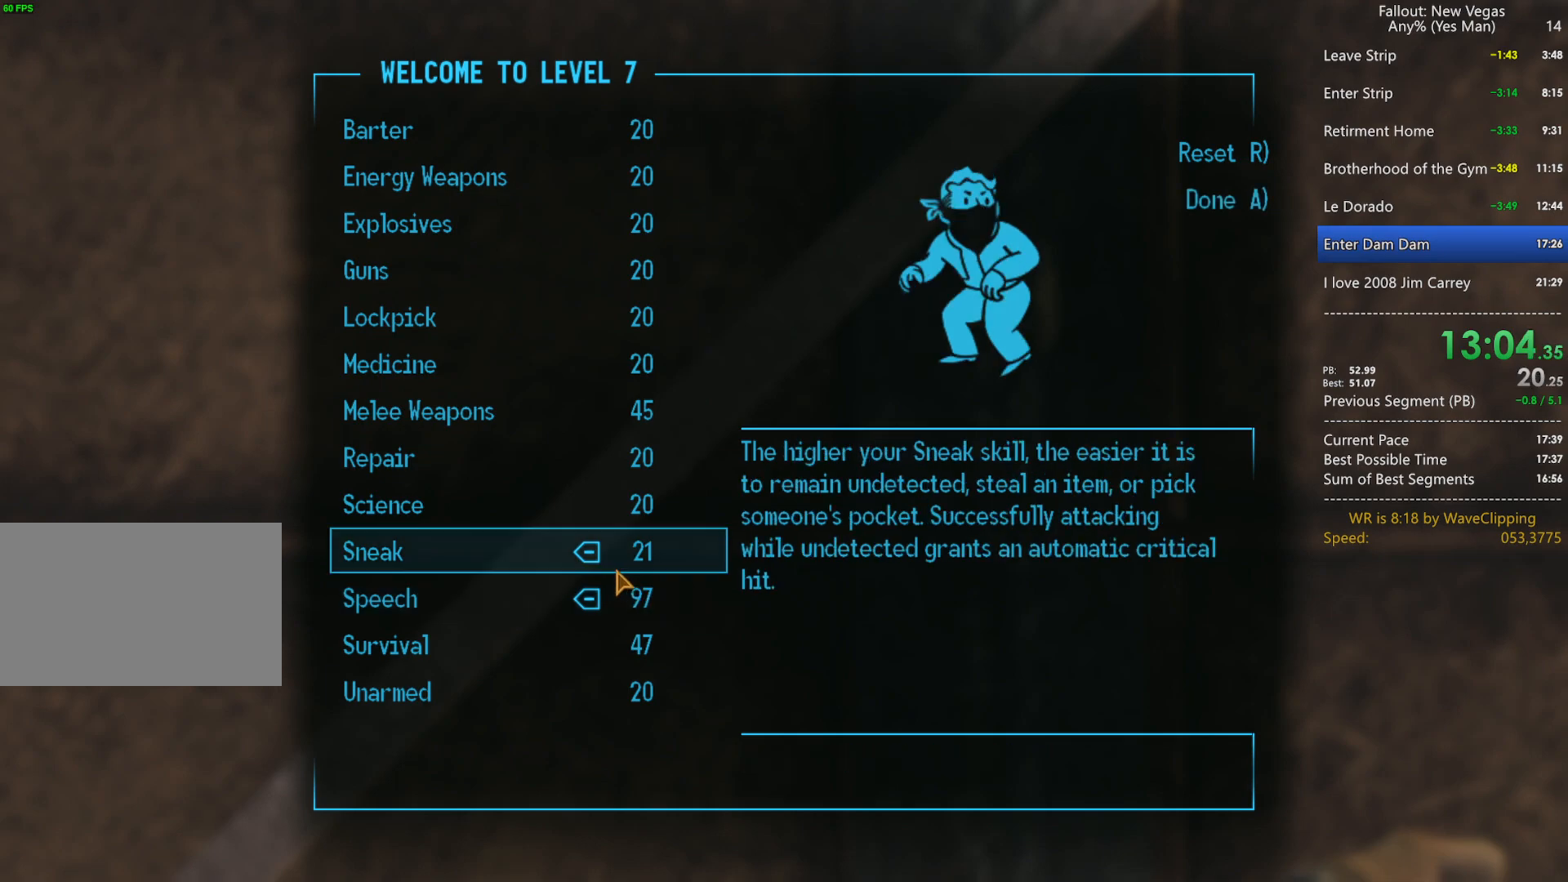
{"keys": [], "mouse": ["left"], "mouse_move": "still", "events": [[67, "mouse_left", "down"], [167, "mouse_left", "up"], [500, "mouse_left", "down"]]}
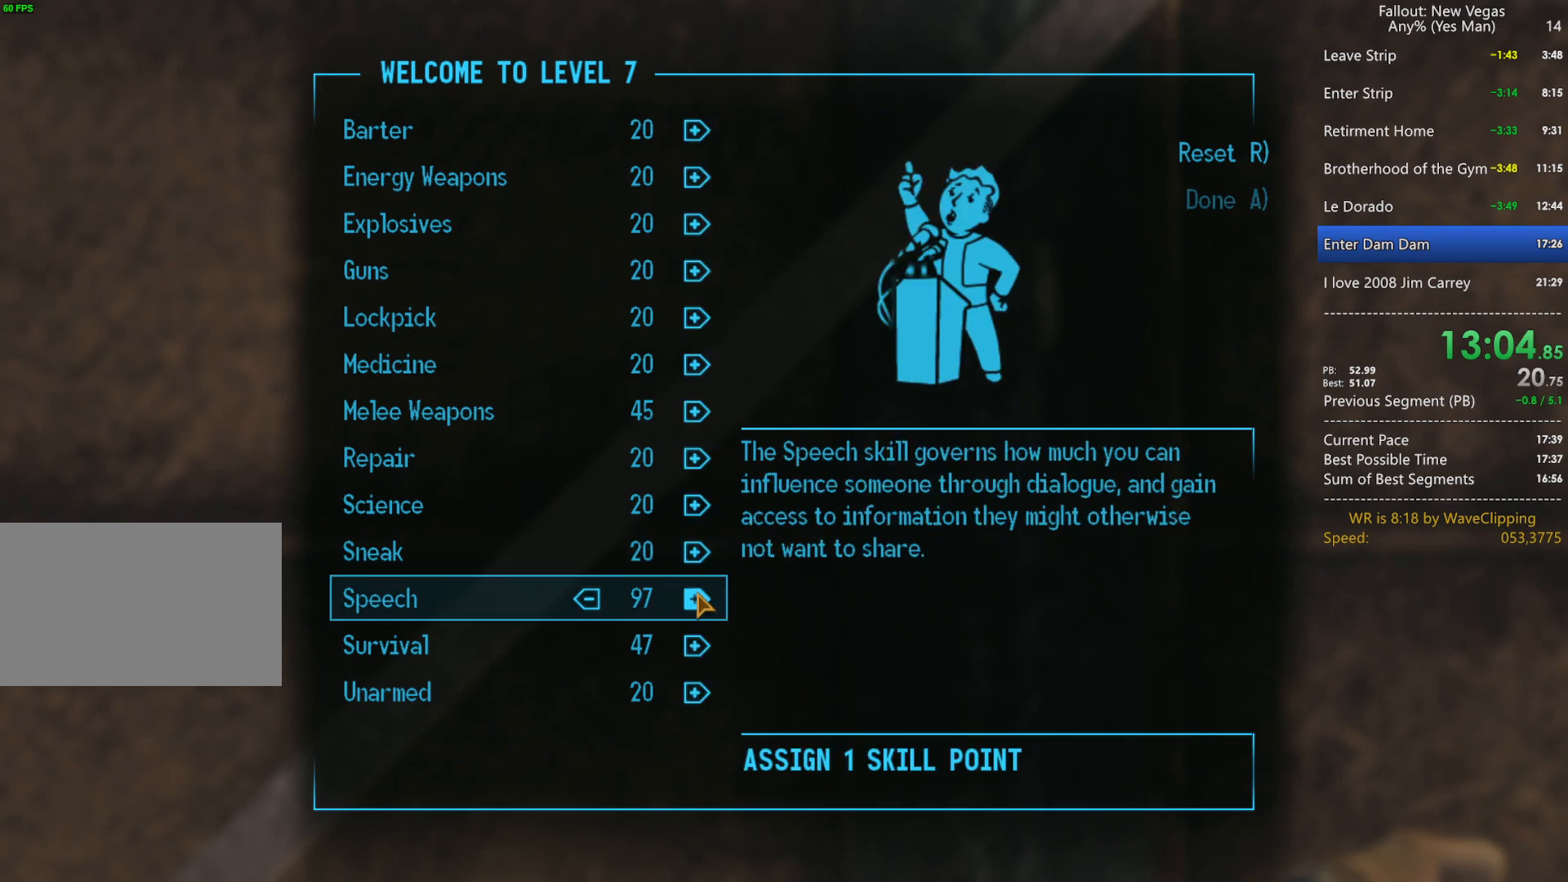
{"keys": [], "mouse": [], "mouse_move": "still", "events": [[33, "mouse_left", "up"], [133, "mouse_left", "down"], [233, "mouse_left", "up"]]}
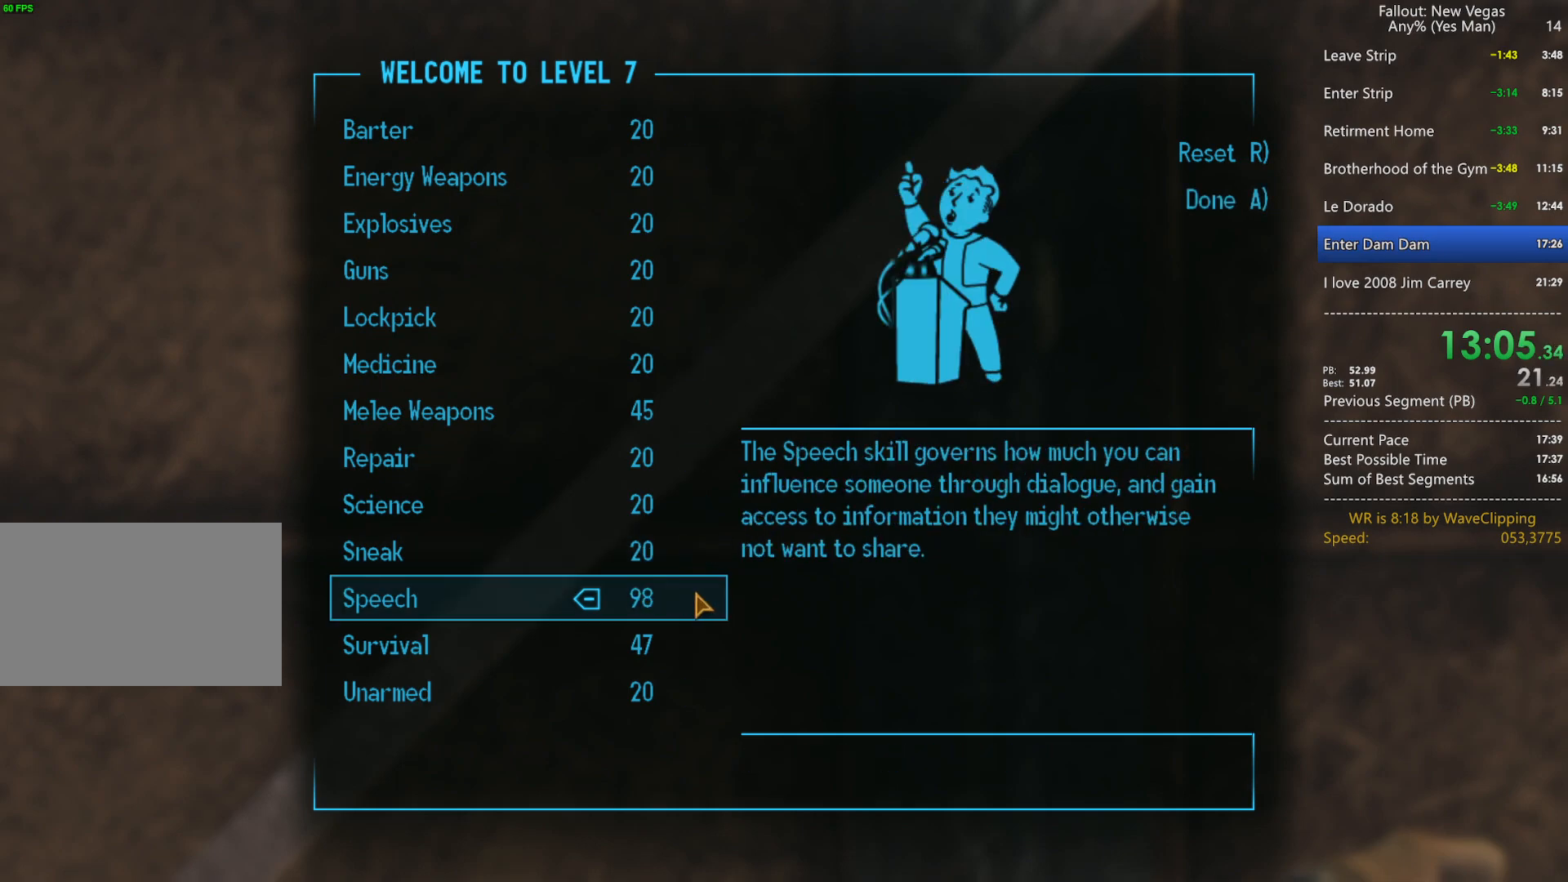
{"keys": [], "mouse": [], "mouse_move": "up", "events": [[250, "a", "down"], [333, "a", "up"]]}
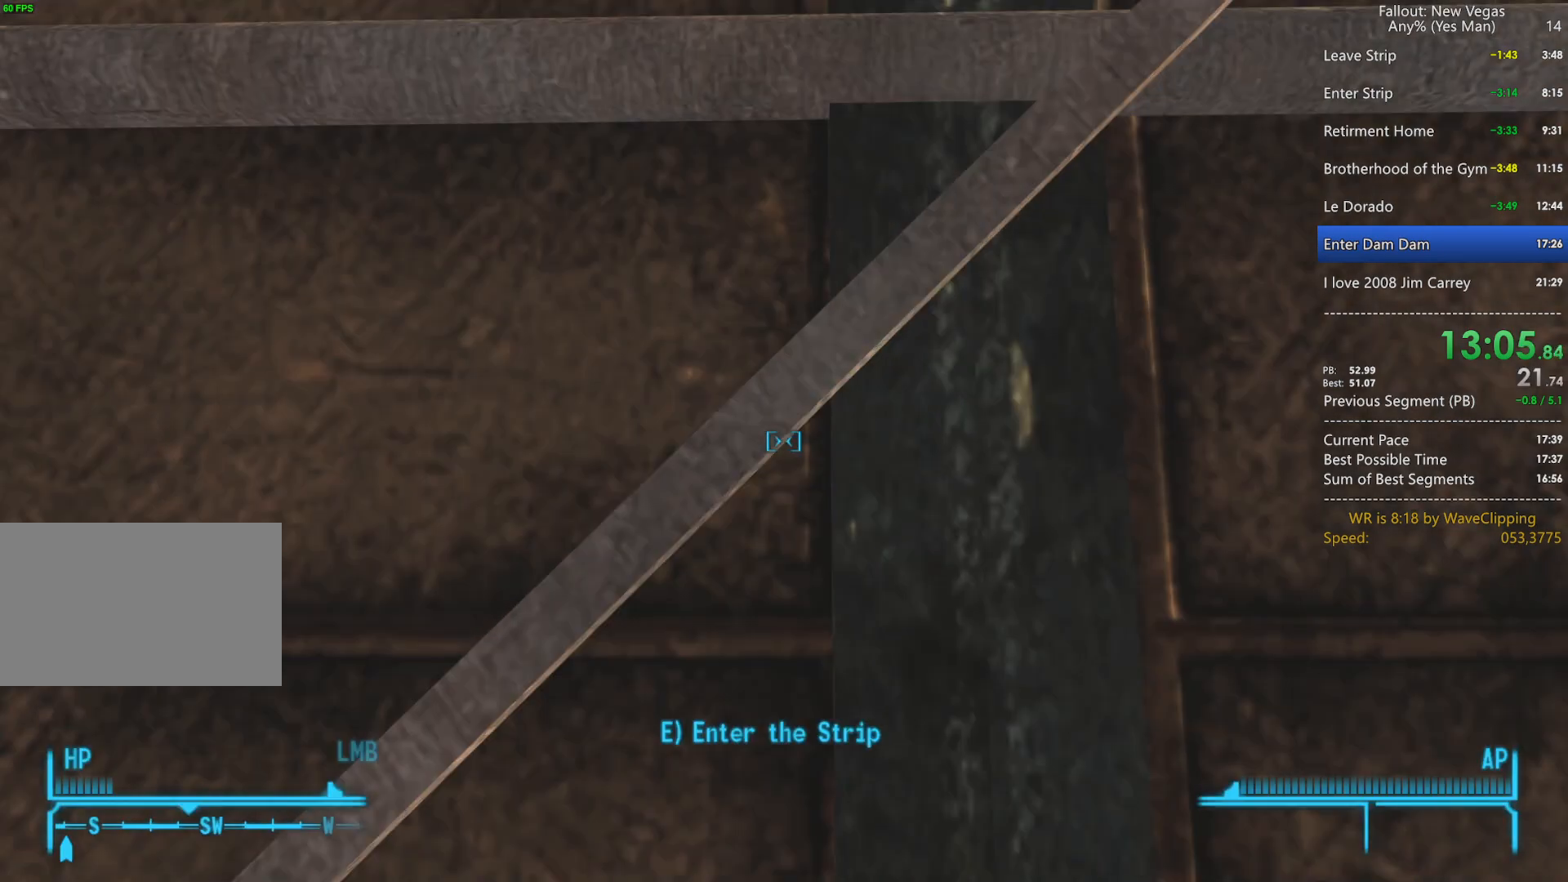
{"keys": [], "mouse": [], "mouse_move": "still", "events": [[350, "e", "down"], [400, "e", "up"]]}
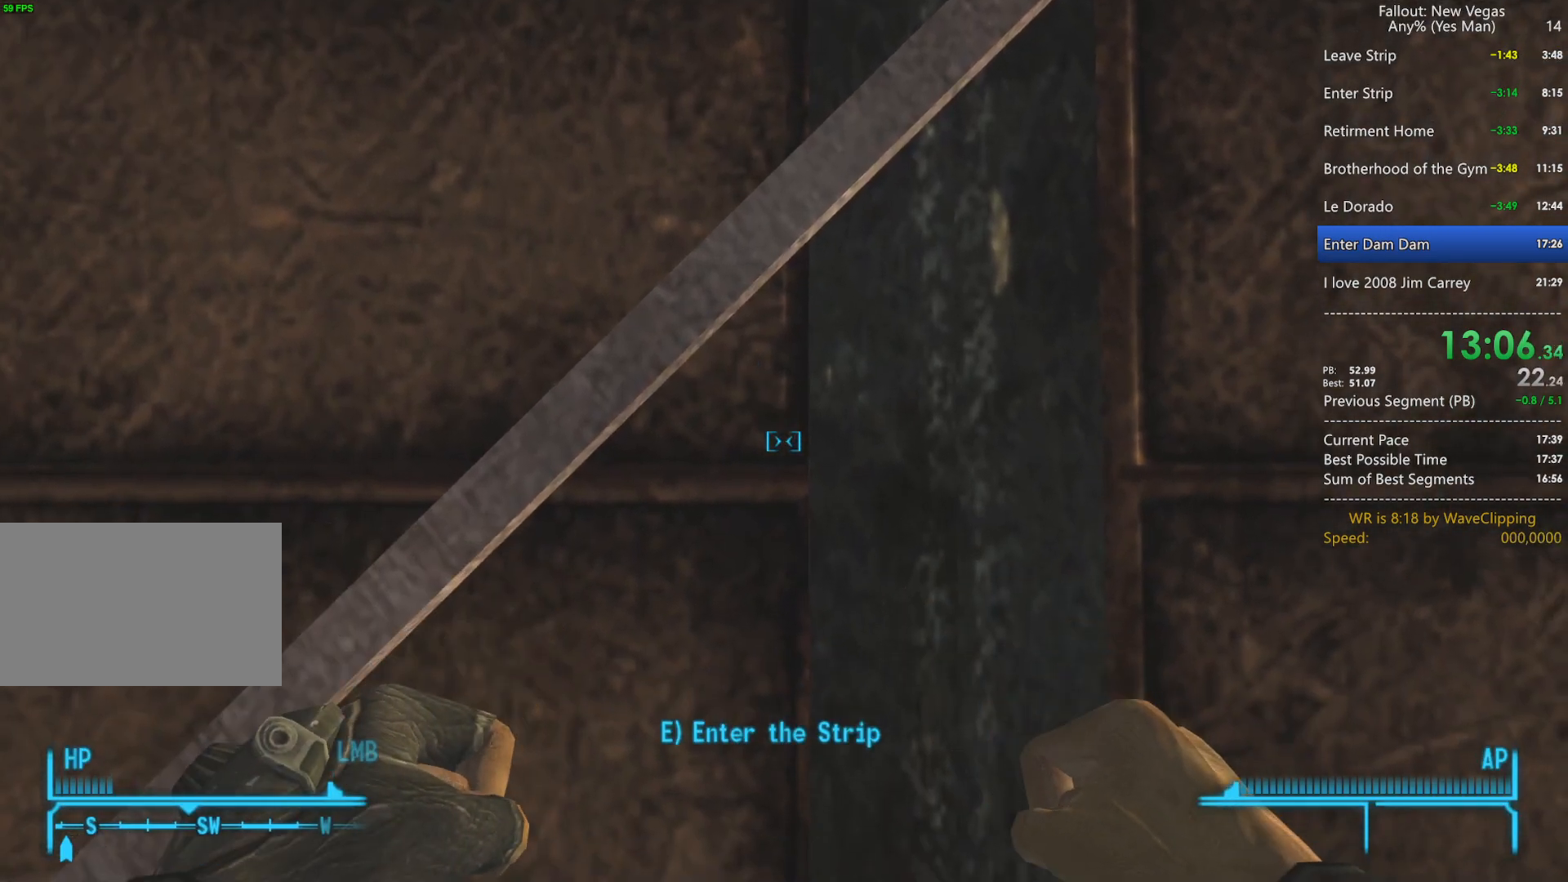
{"keys": ["w"], "mouse": [], "mouse_move": "still", "events": [[33, "e", "down"], [83, "e", "up"], [183, "e", "down"], [267, "e", "up"], [367, "e", "down"], [367, "w", "down"], [500, "e", "up"]]}
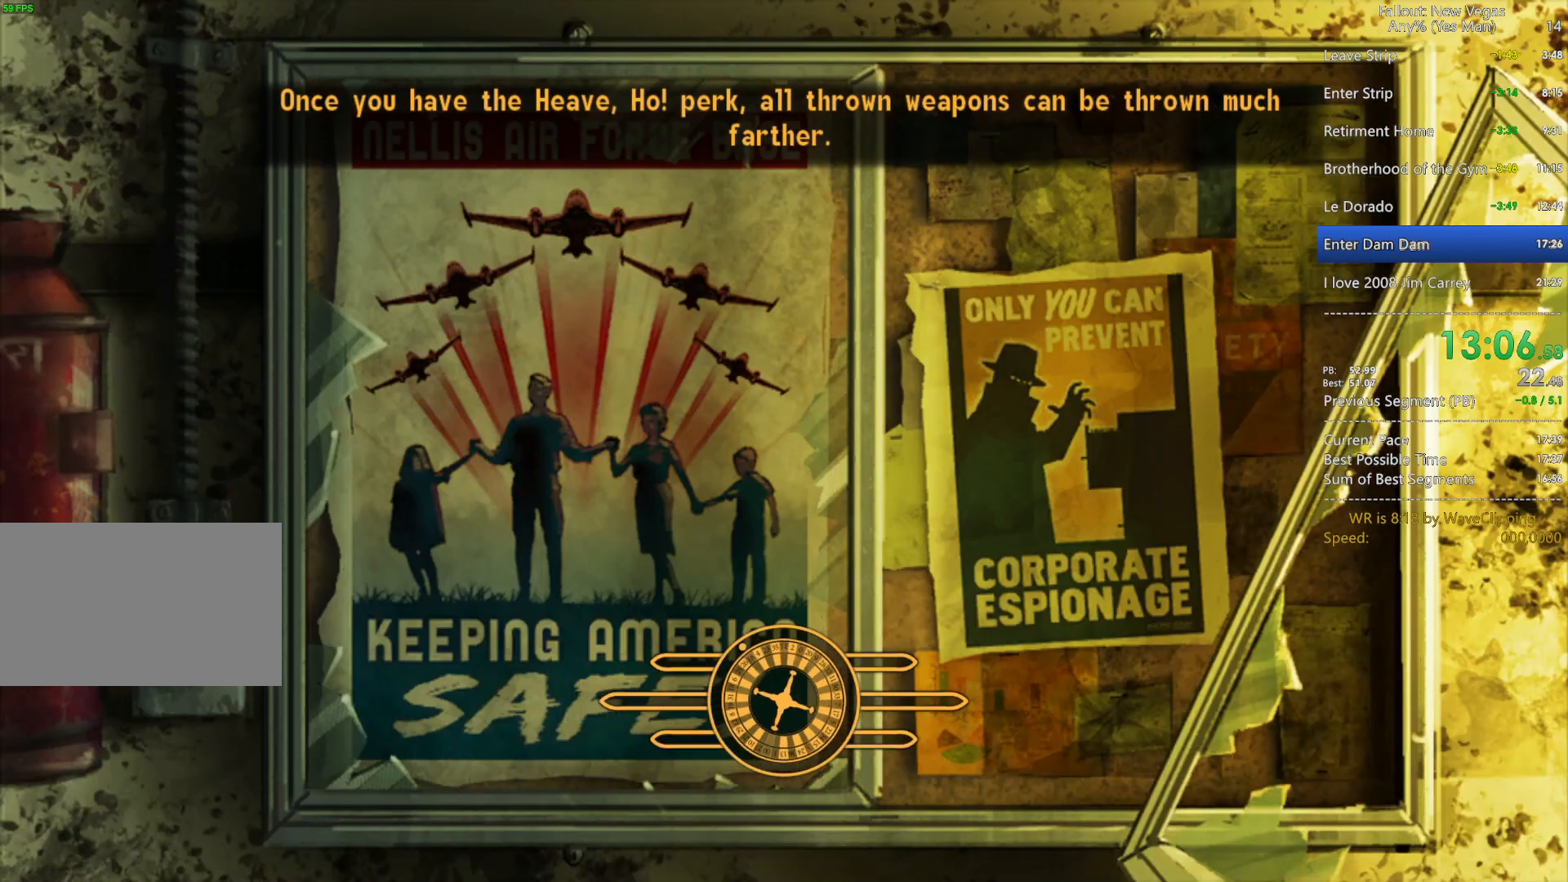
{"keys": ["w"], "mouse": [], "mouse_move": "still", "events": [[50, "1", "down"], [200, "1", "up"], [250, "d", "down"], [383, "1", "down"], [433, "d", "up"], [483, "1", "up"]]}
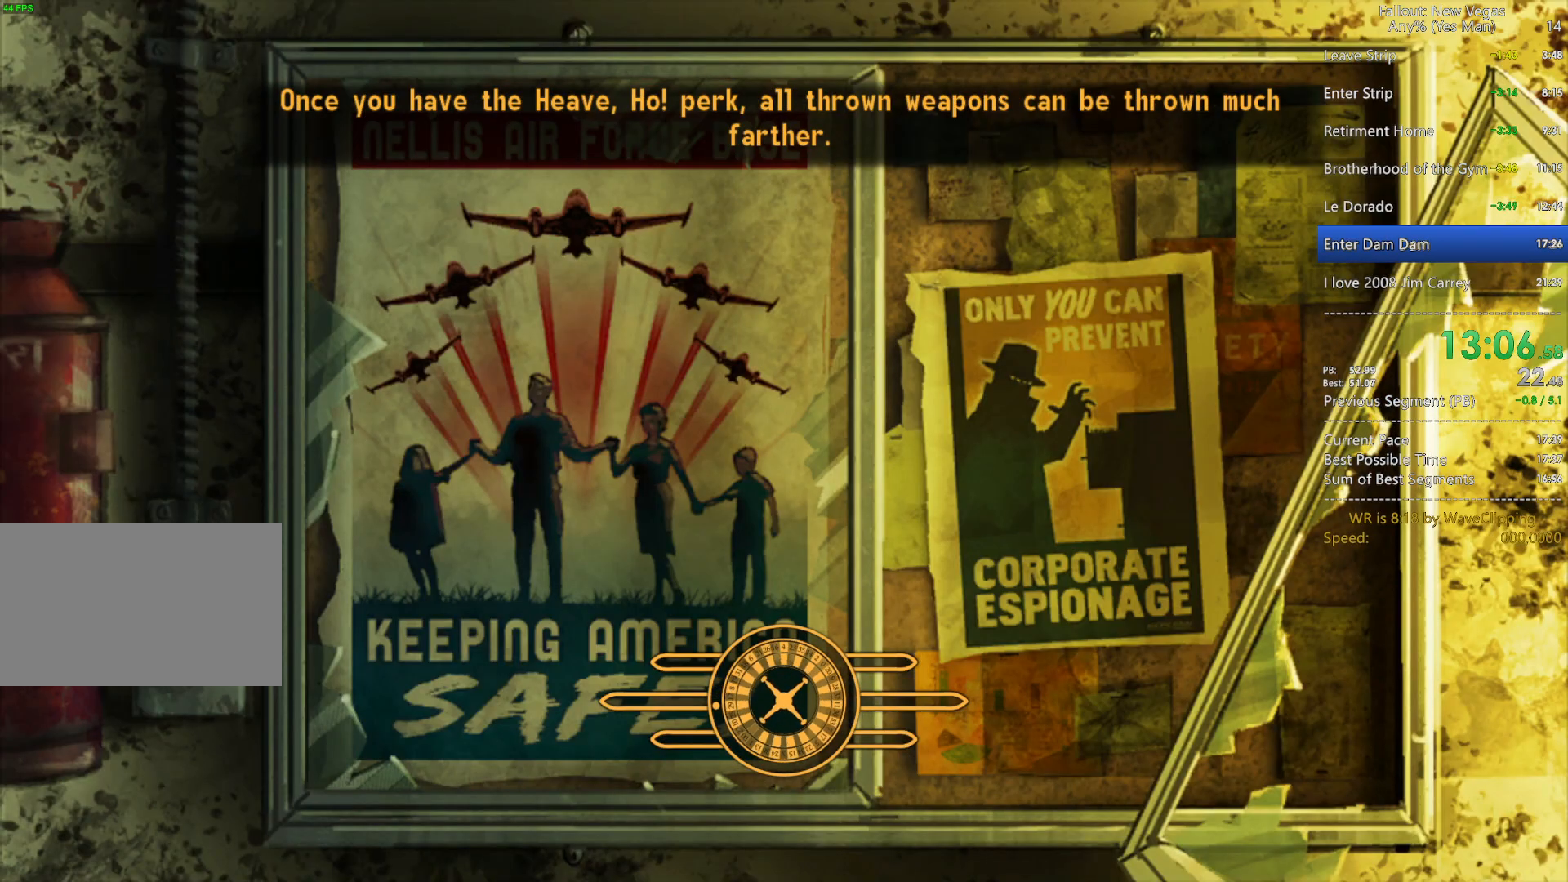
{"keys": ["1", "d", "w"], "mouse": [], "mouse_move": "still", "events": [[67, "1", "down"], [167, "1", "up"], [217, "1", "down"], [300, "1", "up"], [450, "1", "down"], [450, "d", "down"]]}
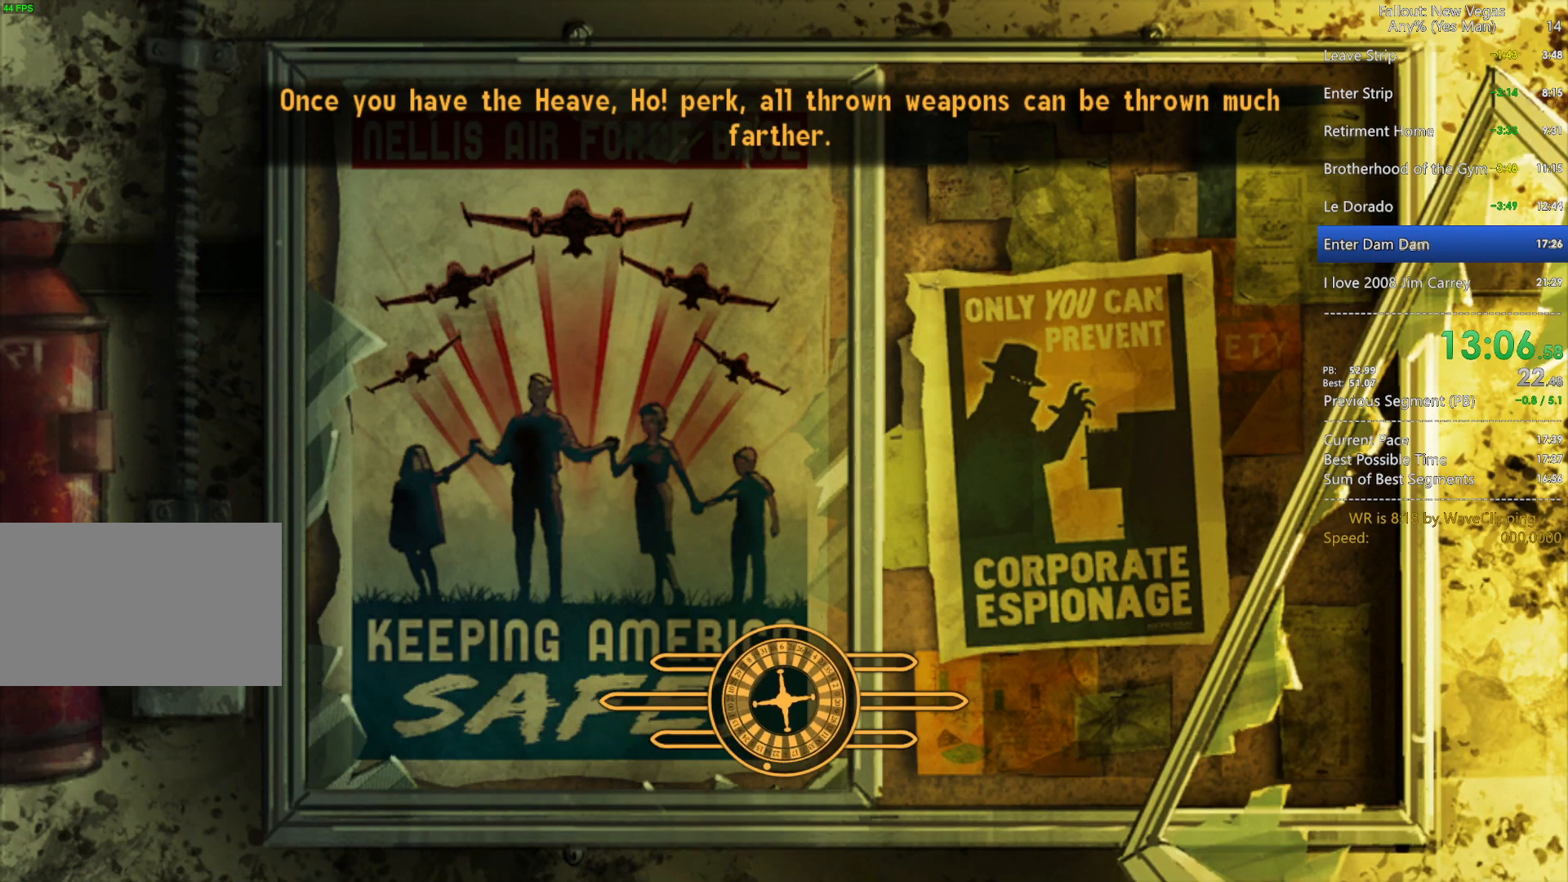
{"keys": ["d", "w"], "mouse": [], "mouse_move": "still", "events": [[33, "1", "up"], [133, "1", "down"], [233, "1", "up"], [367, "1", "down"], [467, "1", "up"]]}
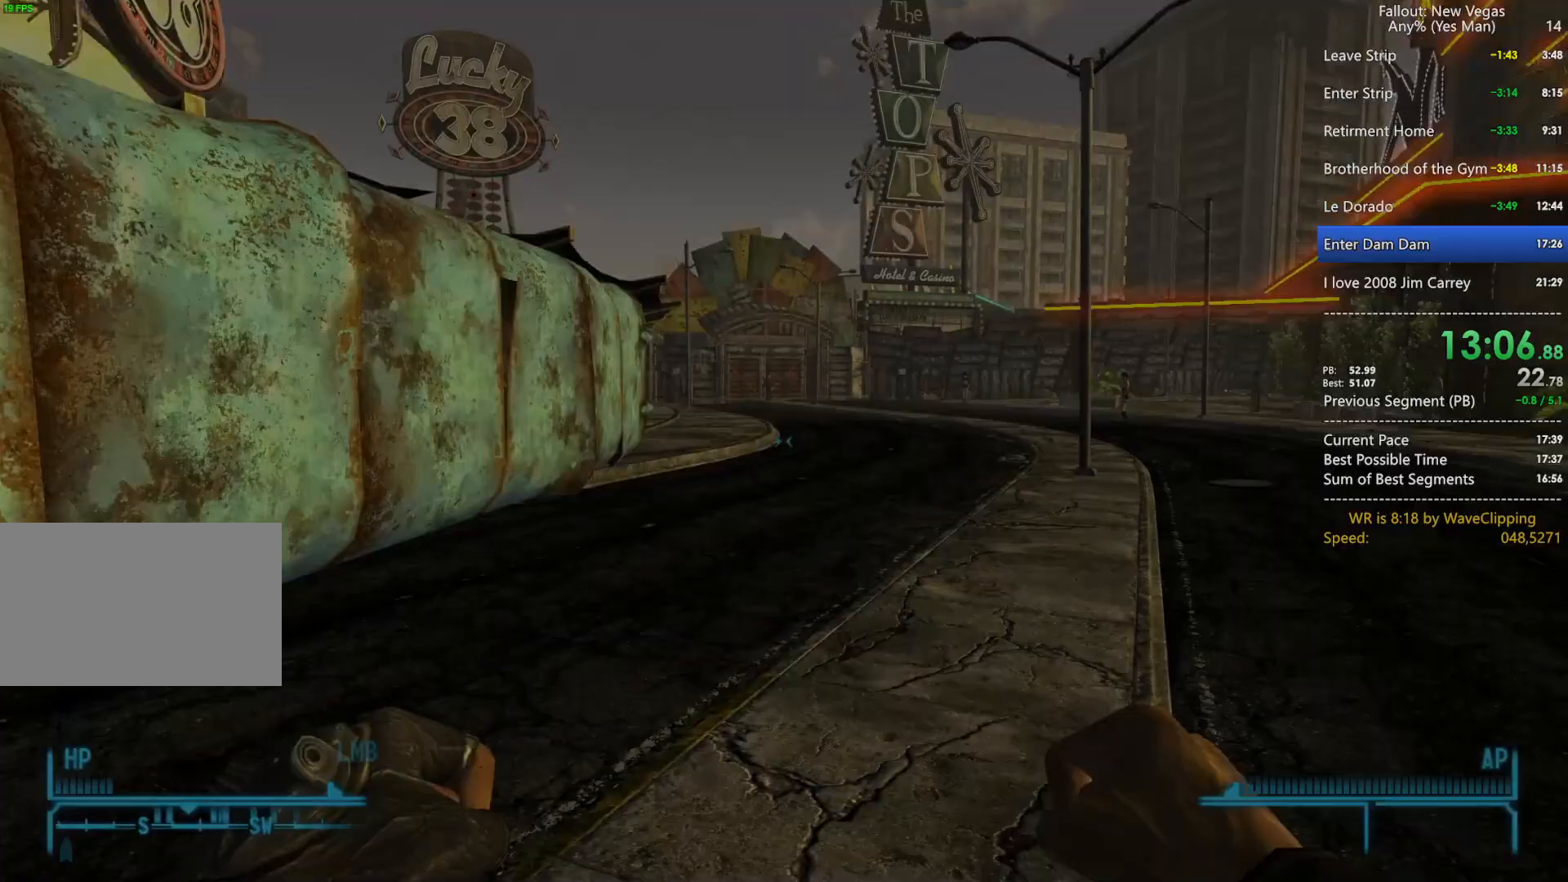
{"keys": ["d", "w"], "mouse": [], "mouse_move": "still", "events": [[283, "1", "down"], [433, "1", "up"]]}
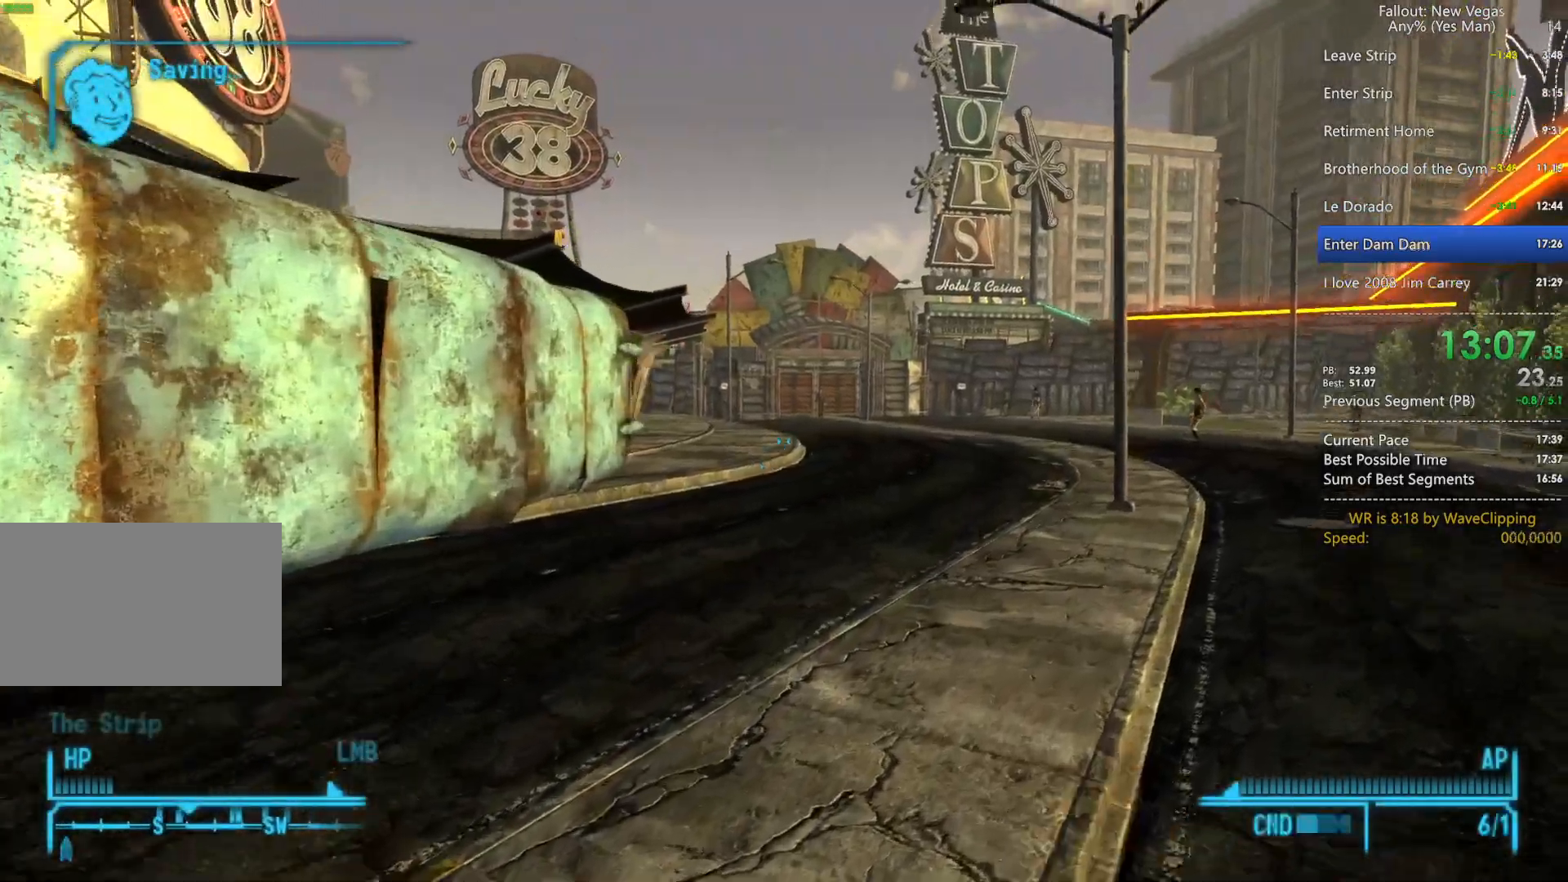
{"keys": ["2", "w"], "mouse": [], "mouse_move": "still", "events": [[117, "d", "up"], [300, "2", "down"], [400, "2", "up"], [450, "2", "down"]]}
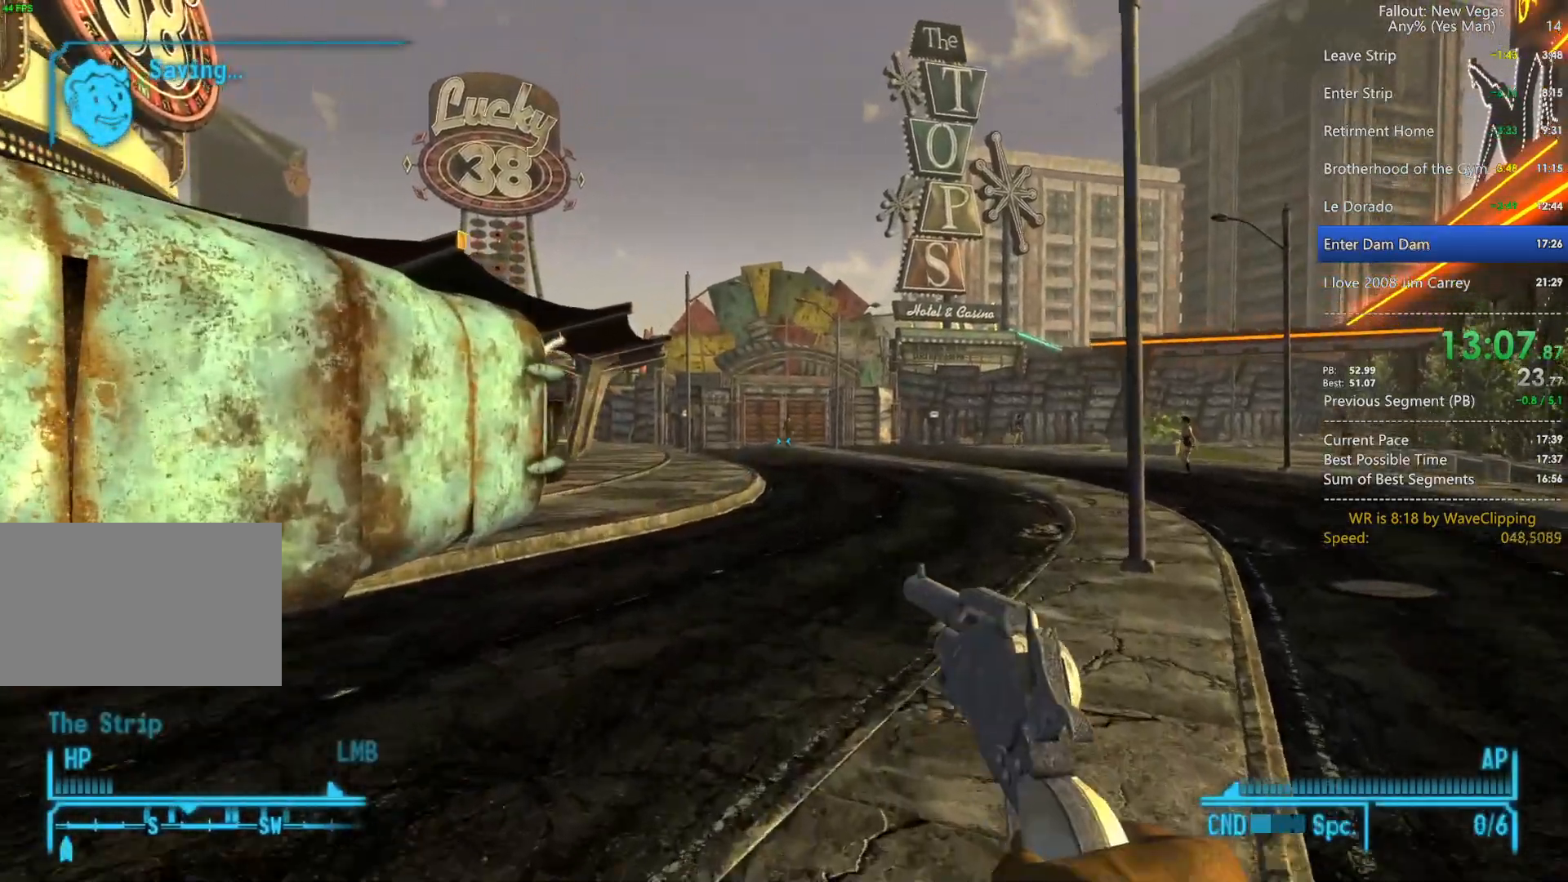
{"keys": ["w"], "mouse": [], "mouse_move": "still", "events": [[33, "2", "up"], [83, "2", "down"], [183, "tab", "down"], [233, "2", "up"], [233, "tab", "up"], [317, "2", "down"], [417, "2", "up"]]}
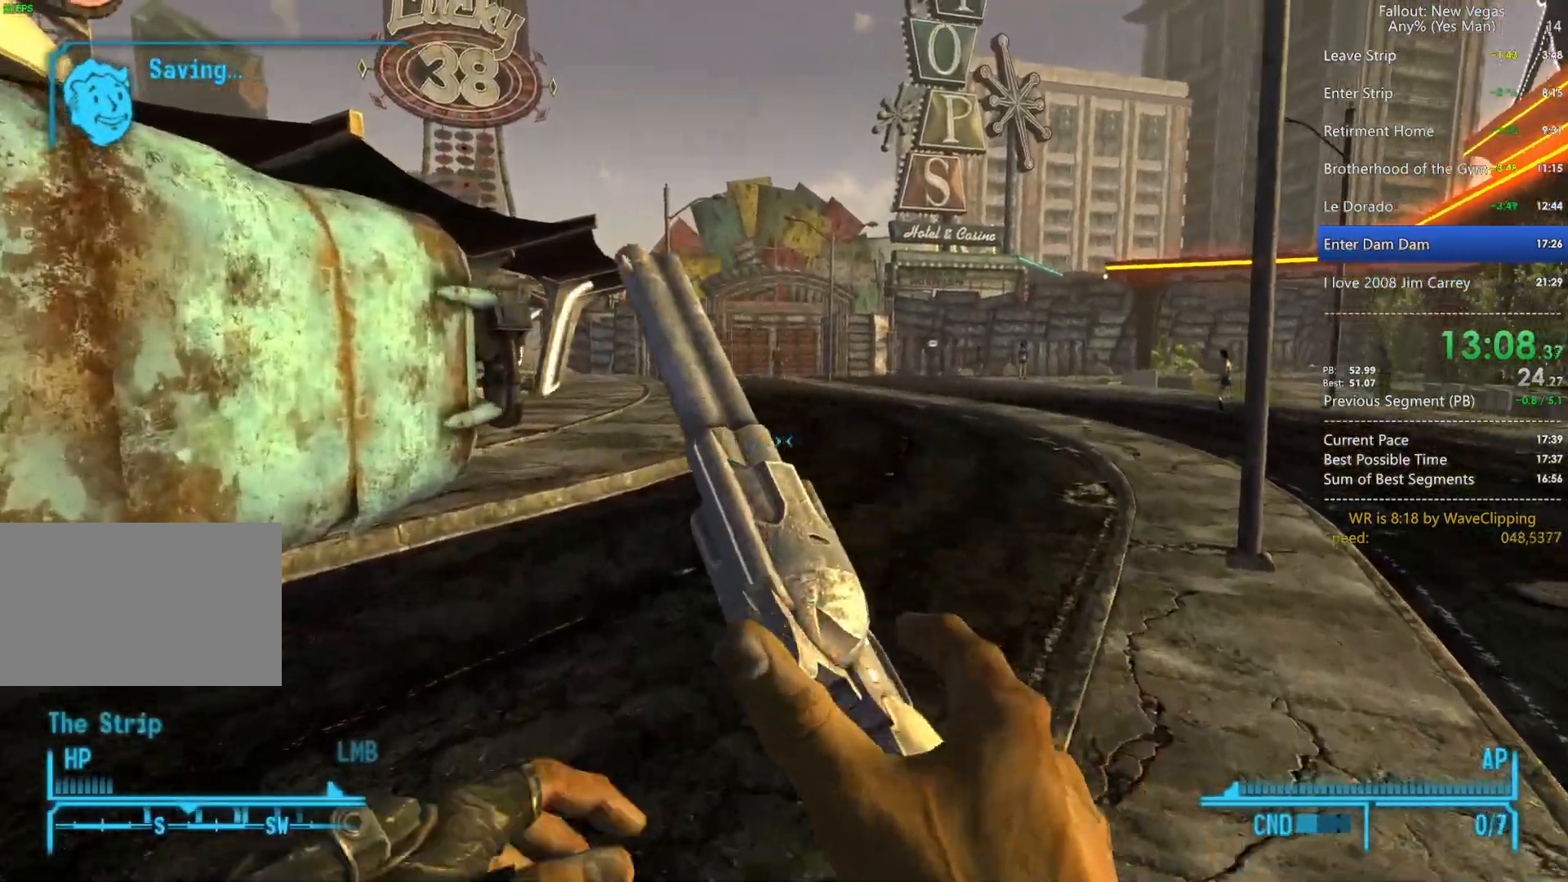
{"keys": ["w"], "mouse": [], "mouse_move": "still", "events": [[17, "tab", "down"], [50, "tab", "up"], [100, "mouse_left", "down"], [200, "mouse_left", "up"]]}
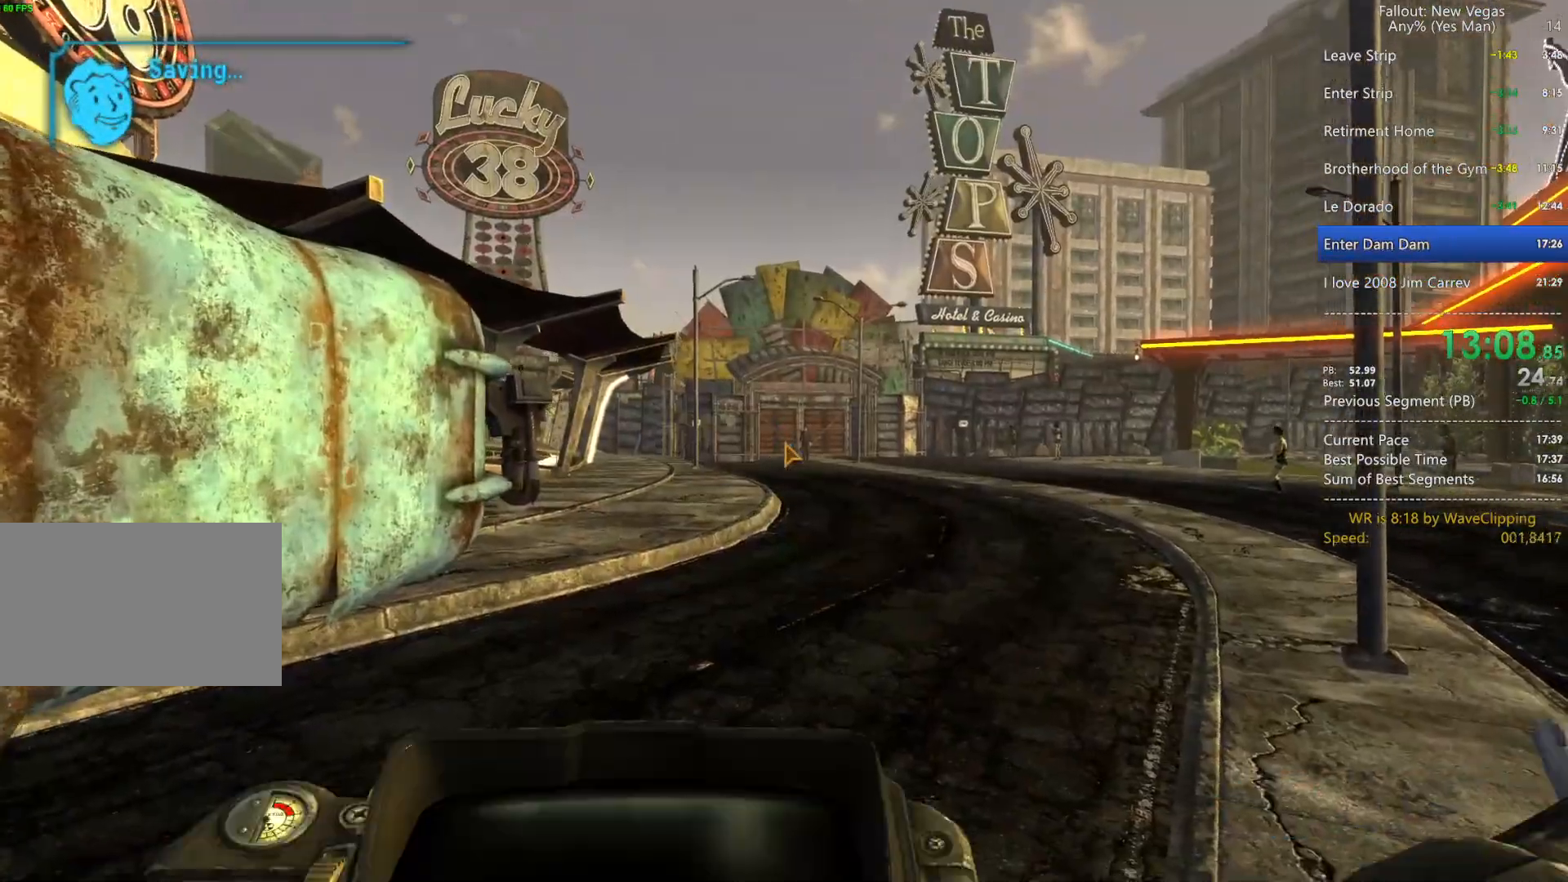
{"keys": ["w"], "mouse": [], "mouse_move": "still", "events": []}
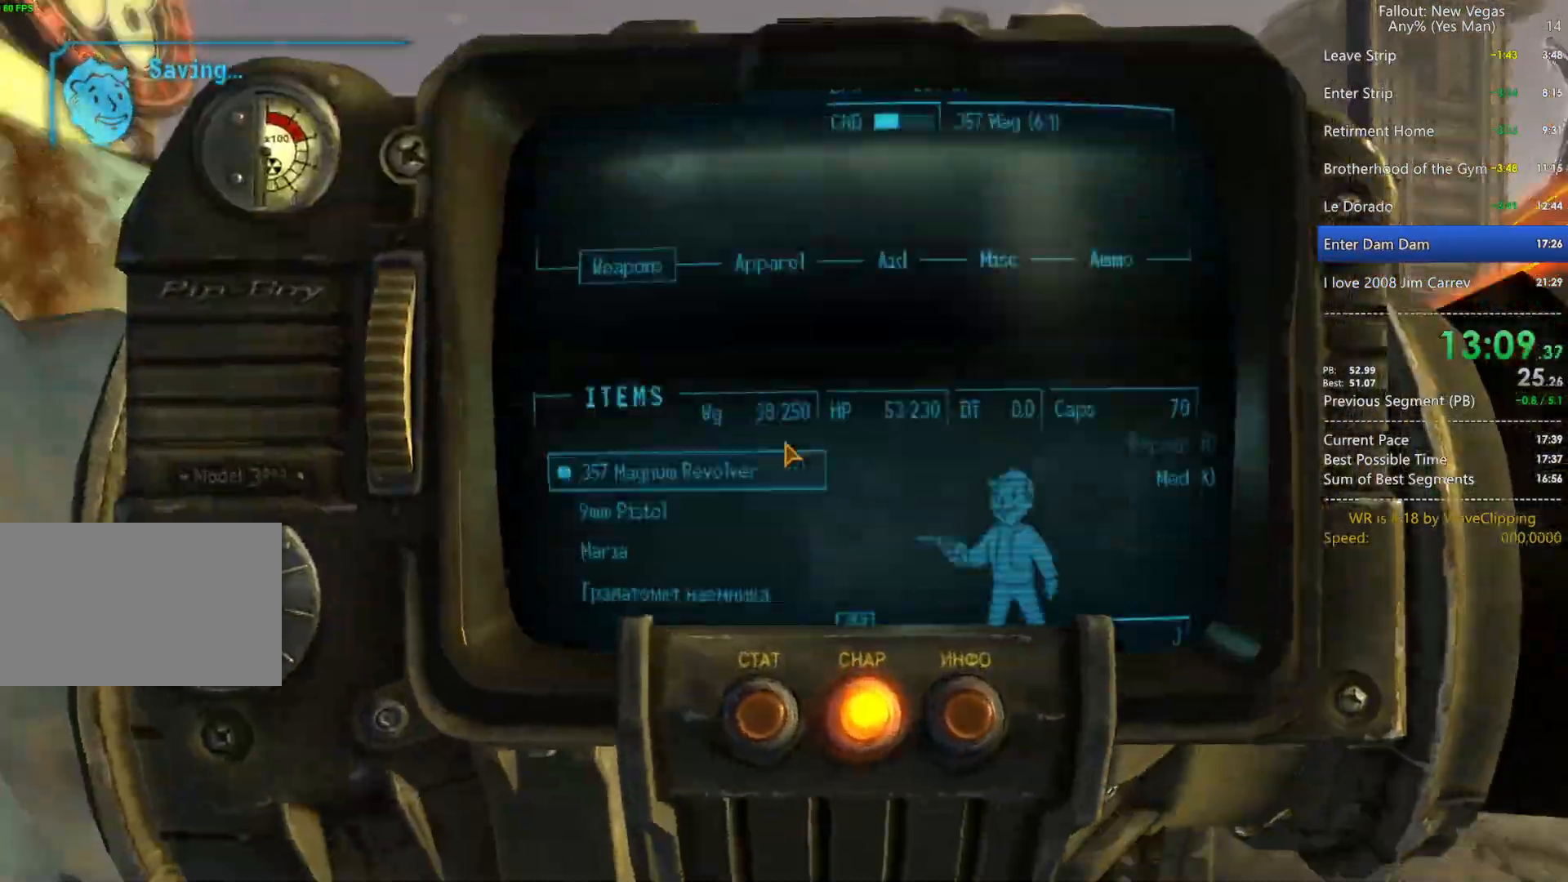
{"keys": ["tab", "w"], "mouse": [], "mouse_move": "still", "events": [[500, "tab", "down"]]}
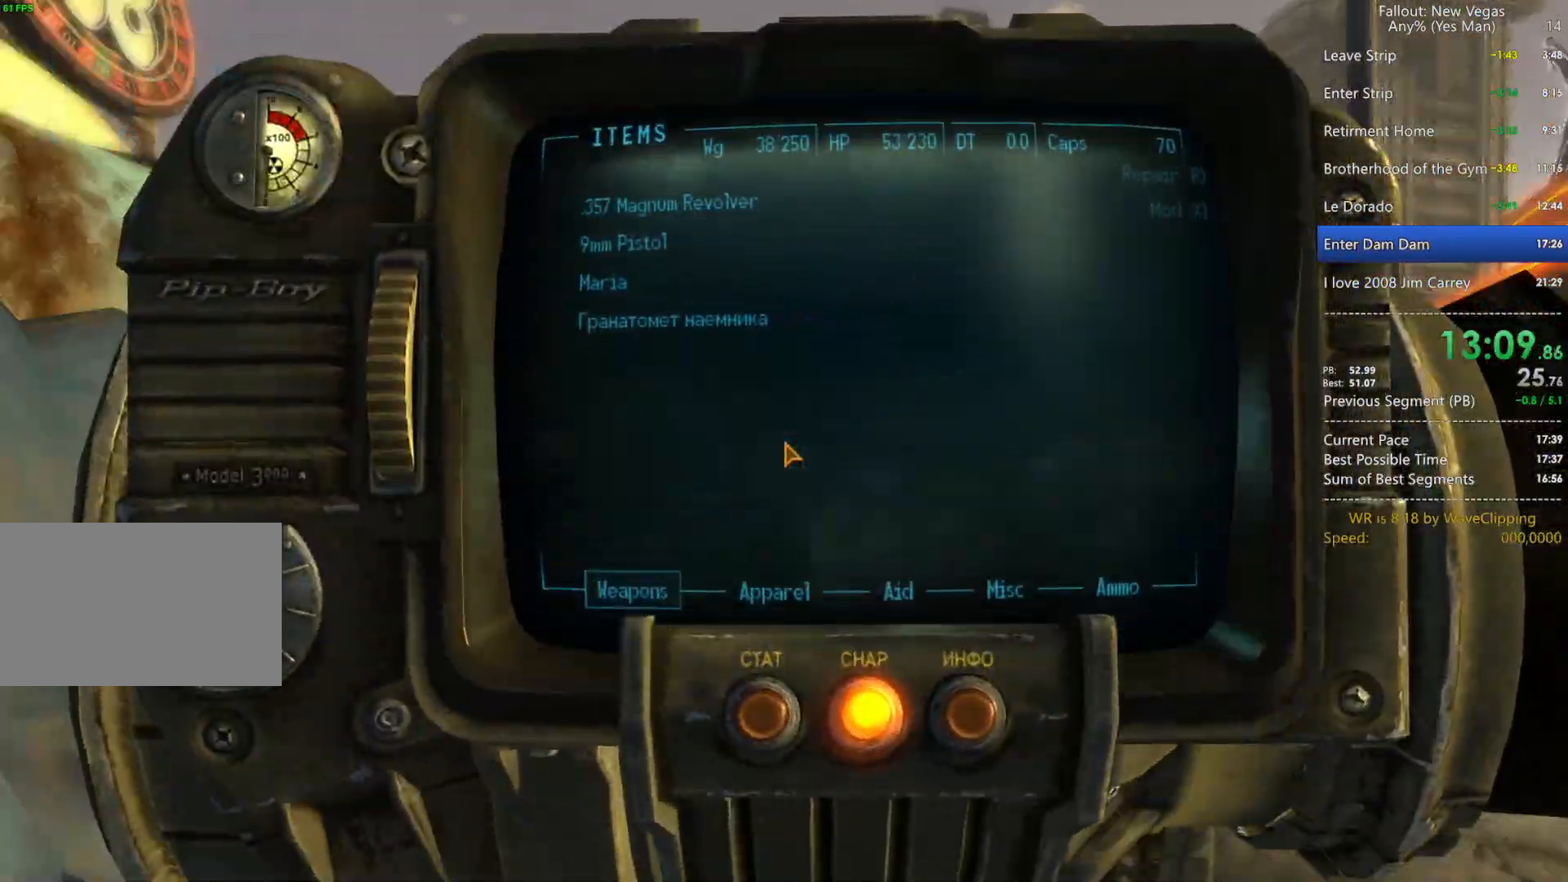
{"keys": ["q", "w"], "mouse": [], "mouse_move": "left", "events": [[100, "tab", "up"], [433, "q", "down"]]}
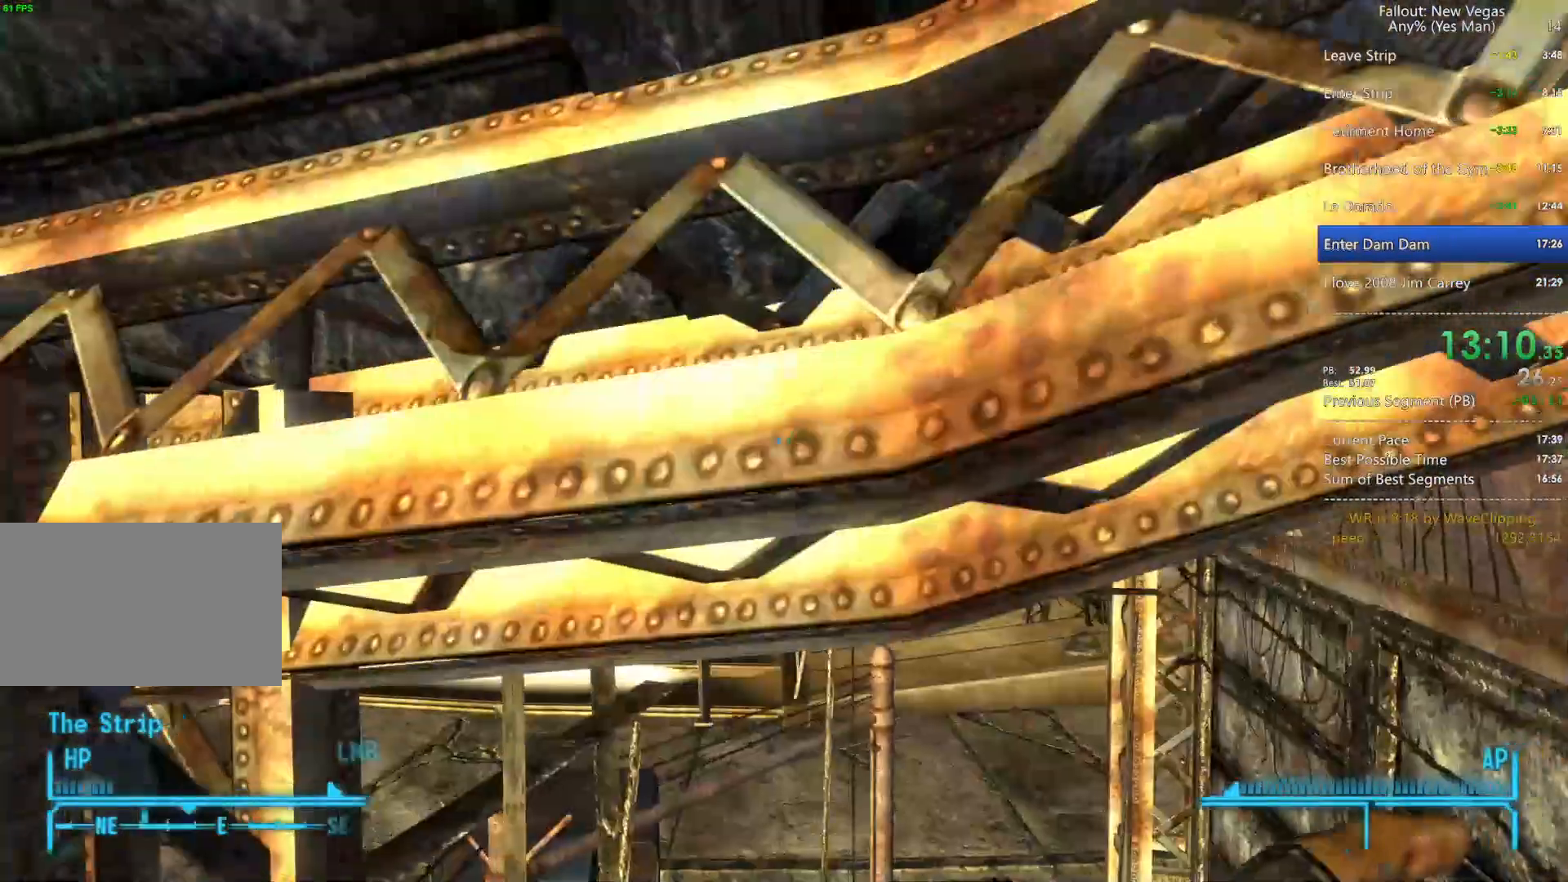
{"keys": ["w"], "mouse": [], "mouse_move": "still", "events": [[67, "q", "up"]]}